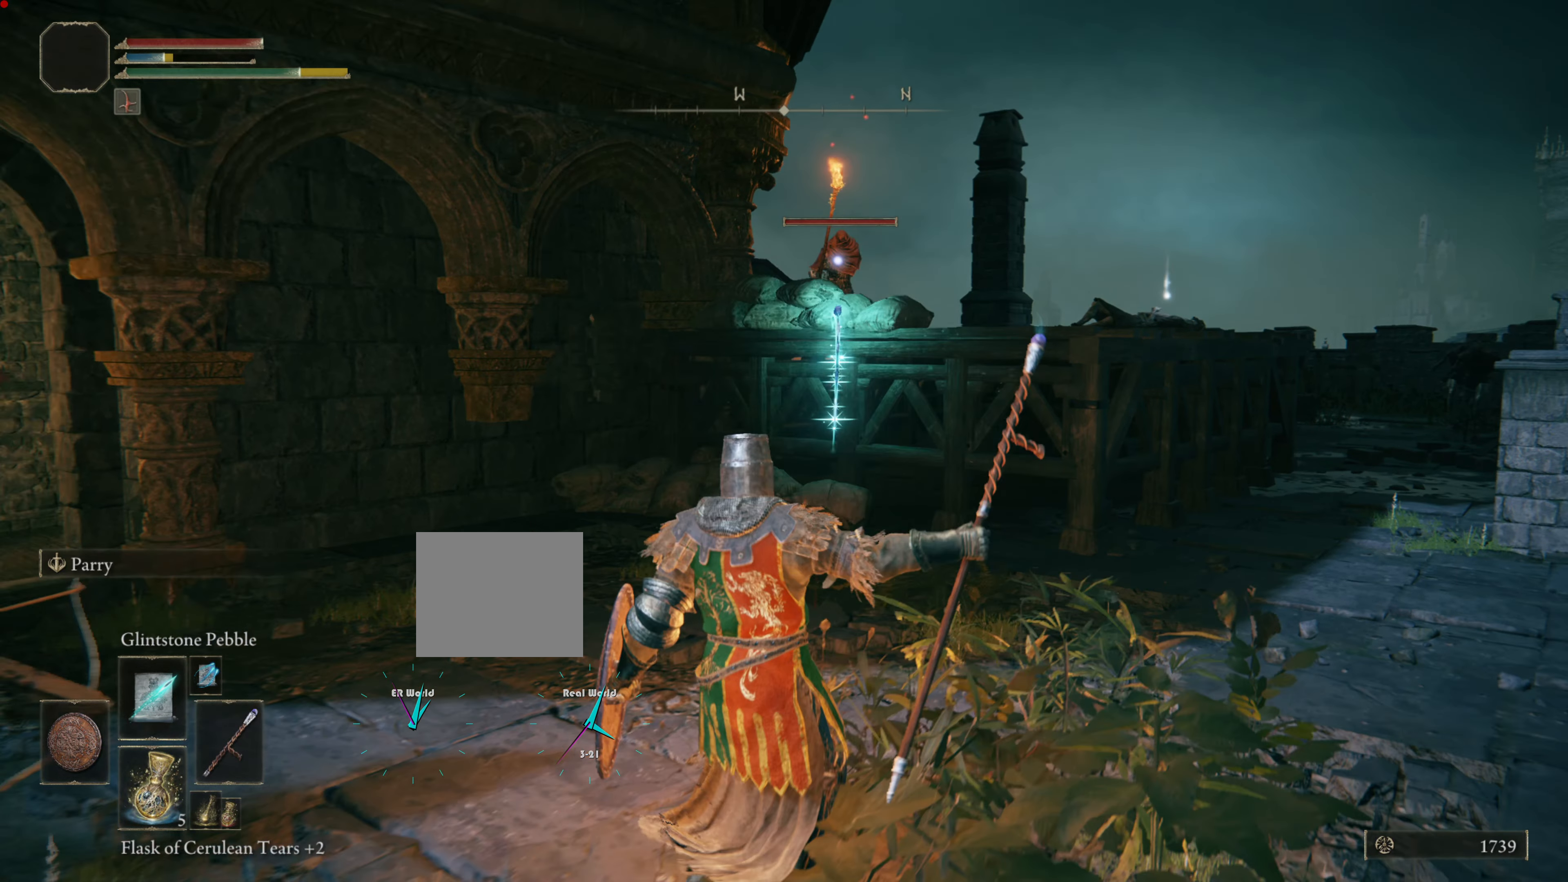
Gameplay with a controller (PlayStation layout); each line is a JSON object with the inputs held at the frame after it. "events" lists button and stick changes between this image and that frame as [ms after this image, input, new state], when the widget could be followed in between.
{"buttons": ["L1"], "left_stick": "down", "right_stick": "center", "events": [[50, "left_stick", "down"]]}
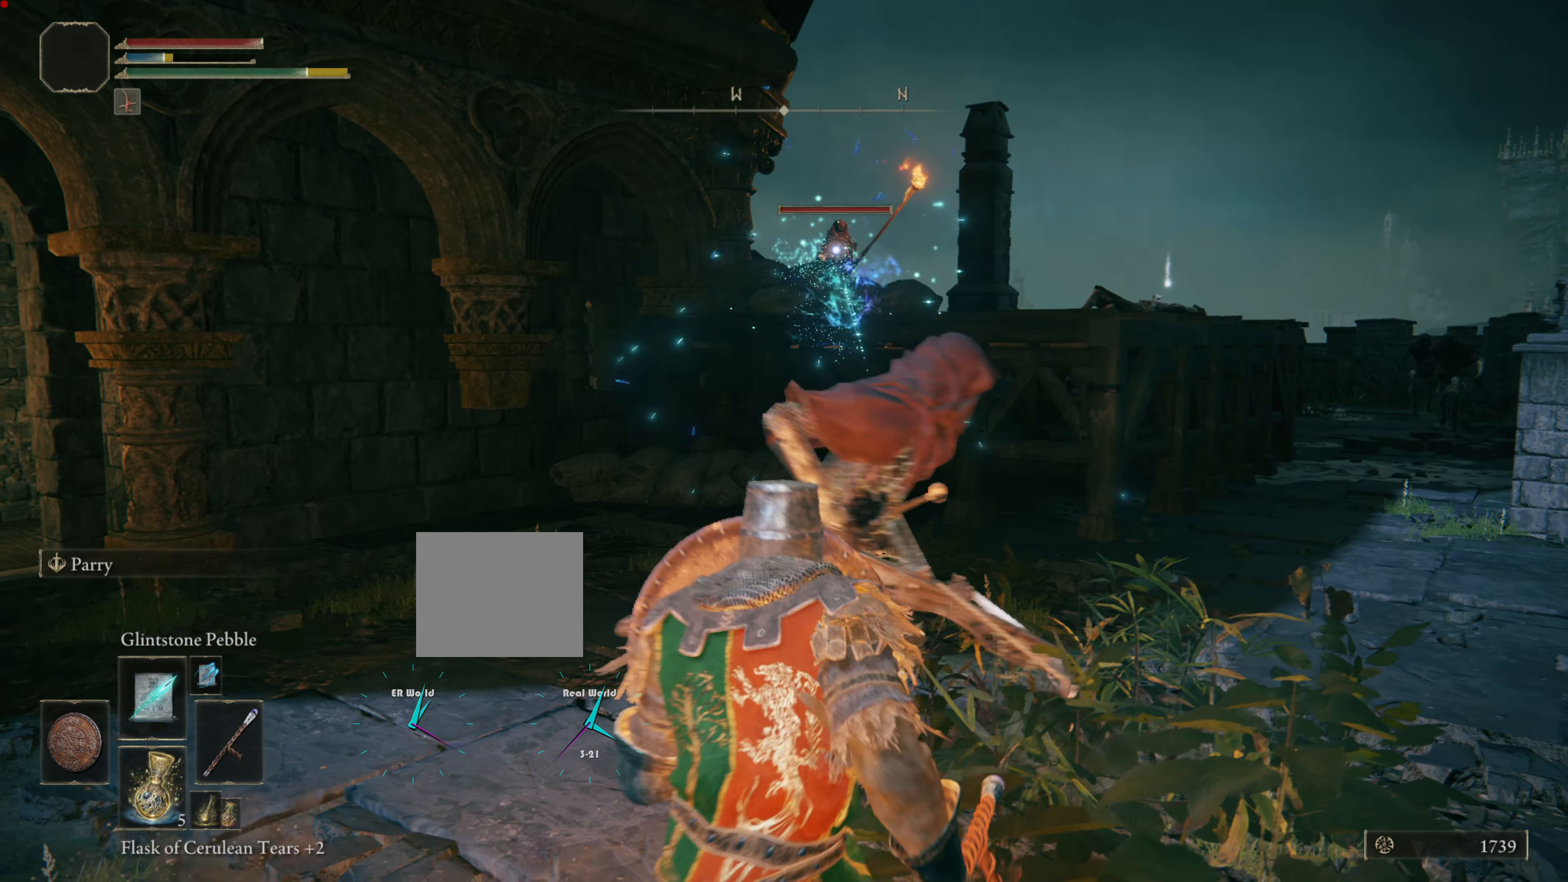
{"buttons": ["L1"], "left_stick": "left", "right_stick": "center", "events": [[267, "left_stick", "left"]]}
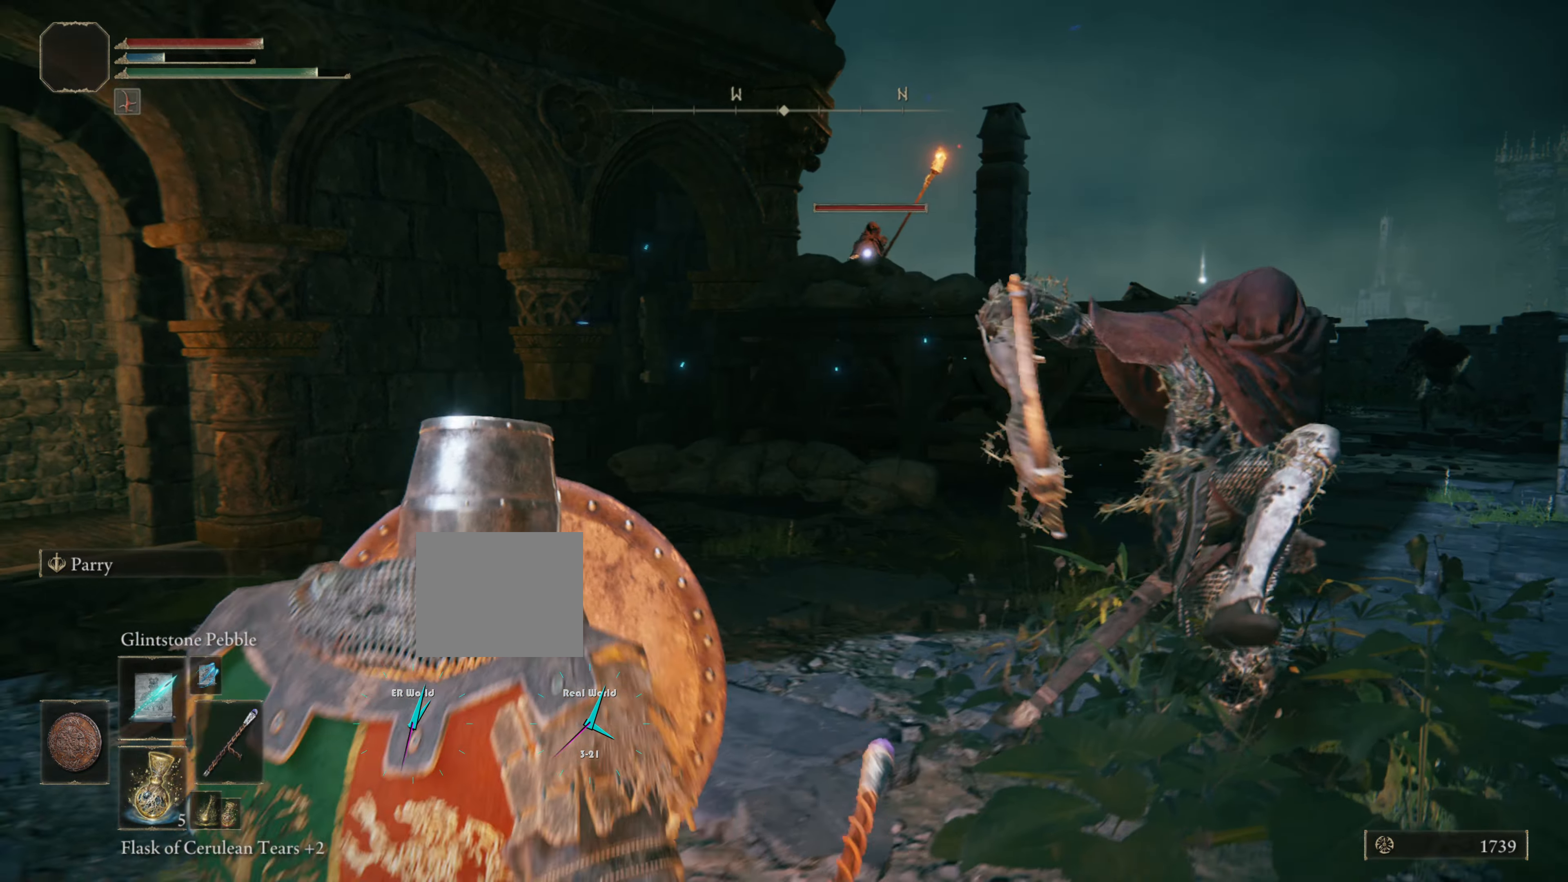
{"buttons": ["L1"], "left_stick": "up-left", "right_stick": "center", "events": [[200, "left_stick", "up-left"], [317, "R3", "down"], [400, "R3", "up"]]}
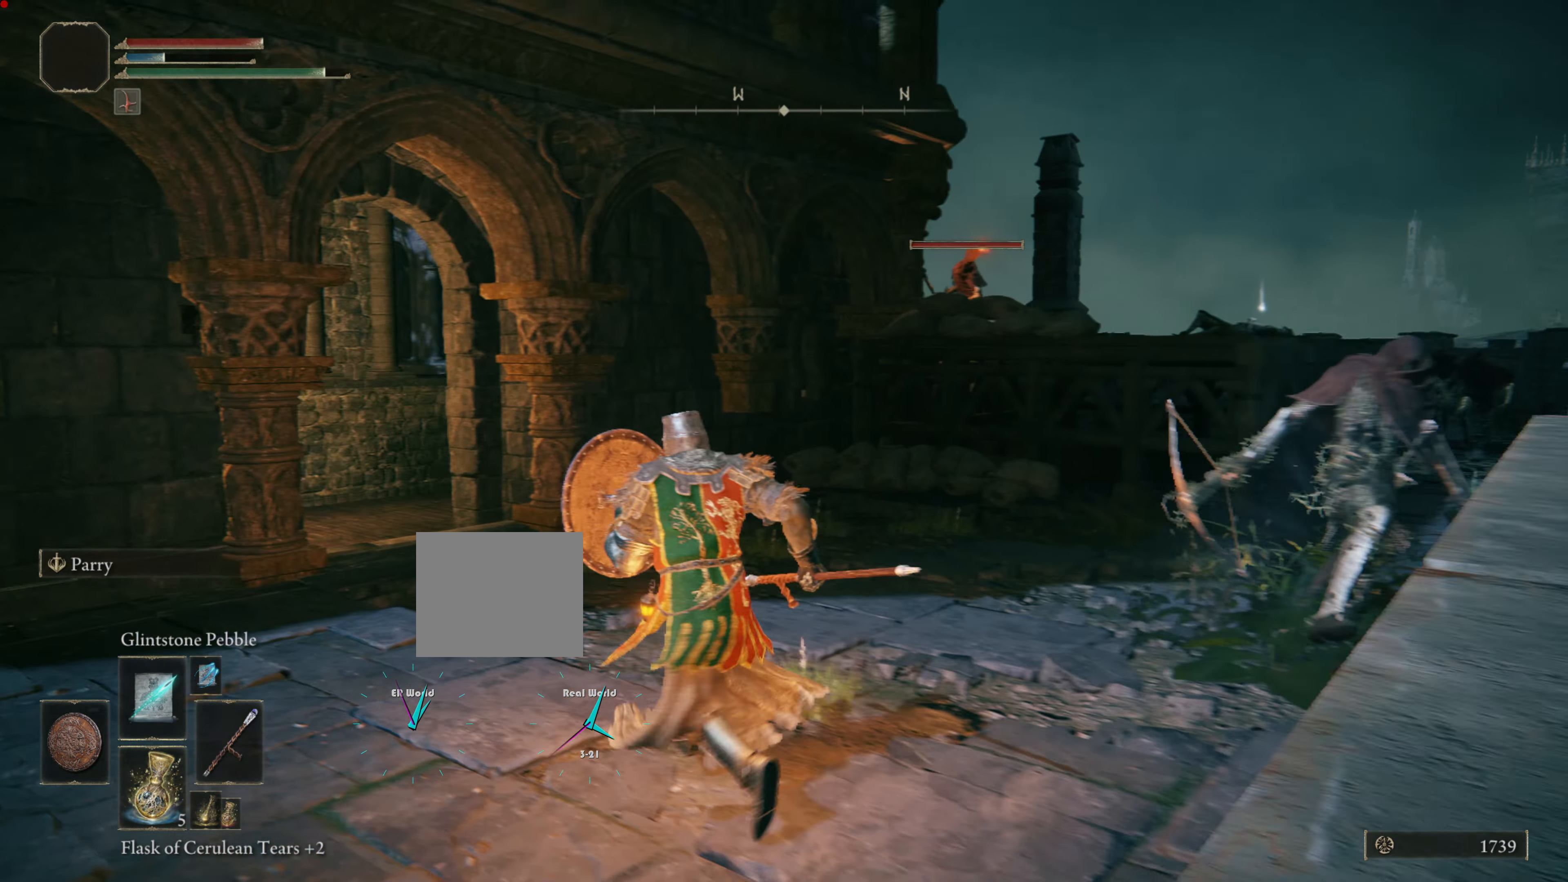
{"buttons": ["L1"], "left_stick": "up", "right_stick": "left", "events": [[50, "right_stick", "left"], [100, "left_stick", "up"], [267, "right_stick", "center"], [501, "right_stick", "left"]]}
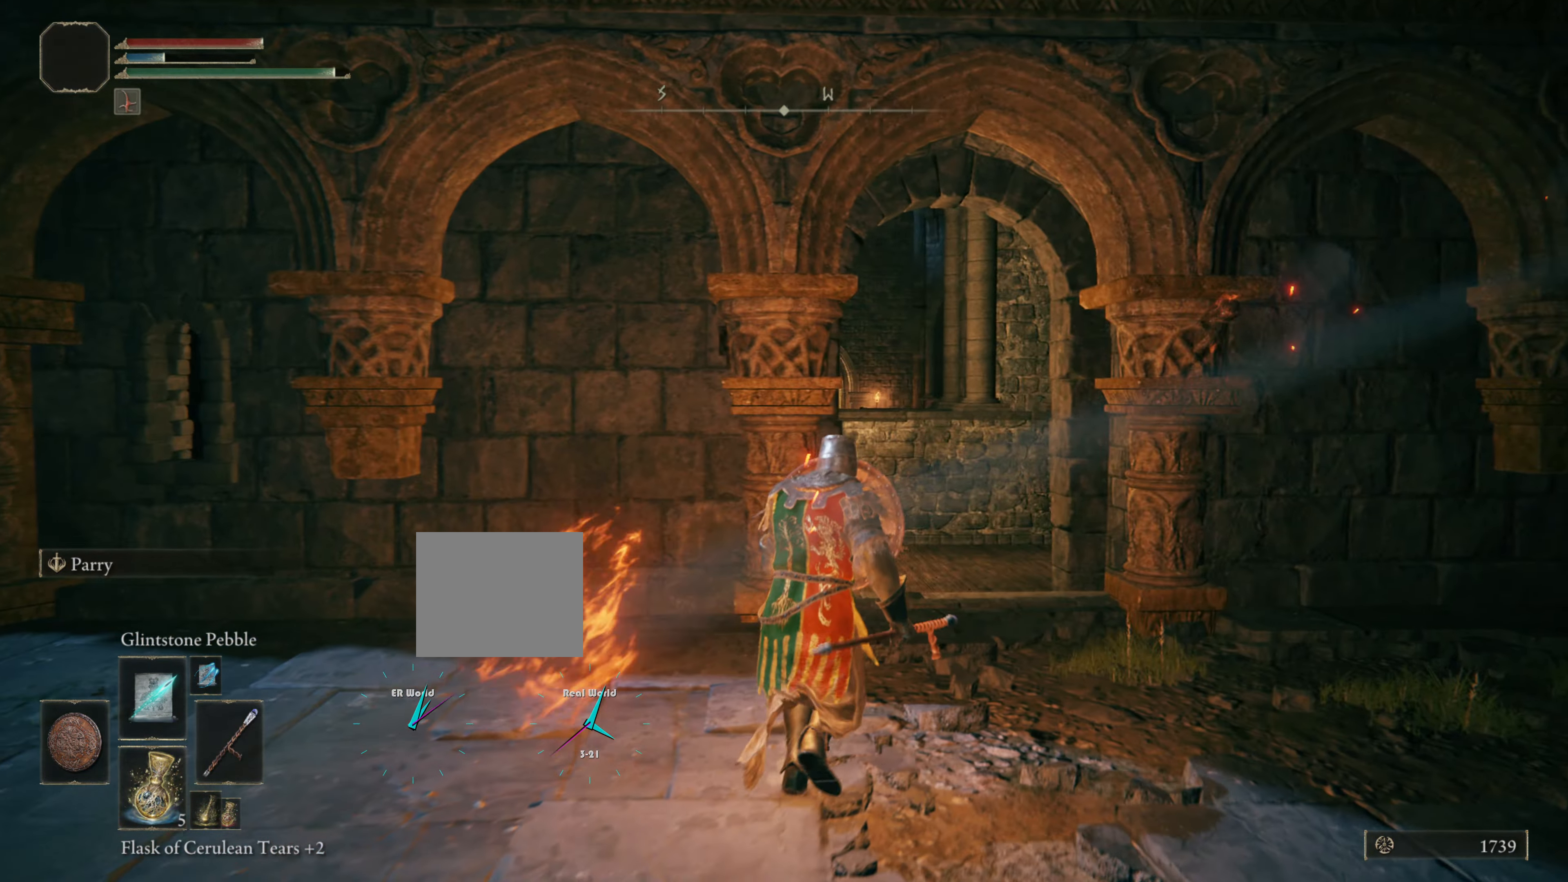
{"buttons": ["L1"], "left_stick": "right", "right_stick": "center", "events": [[83, "left_stick", "up-right"], [283, "right_stick", "center"], [383, "left_stick", "right"]]}
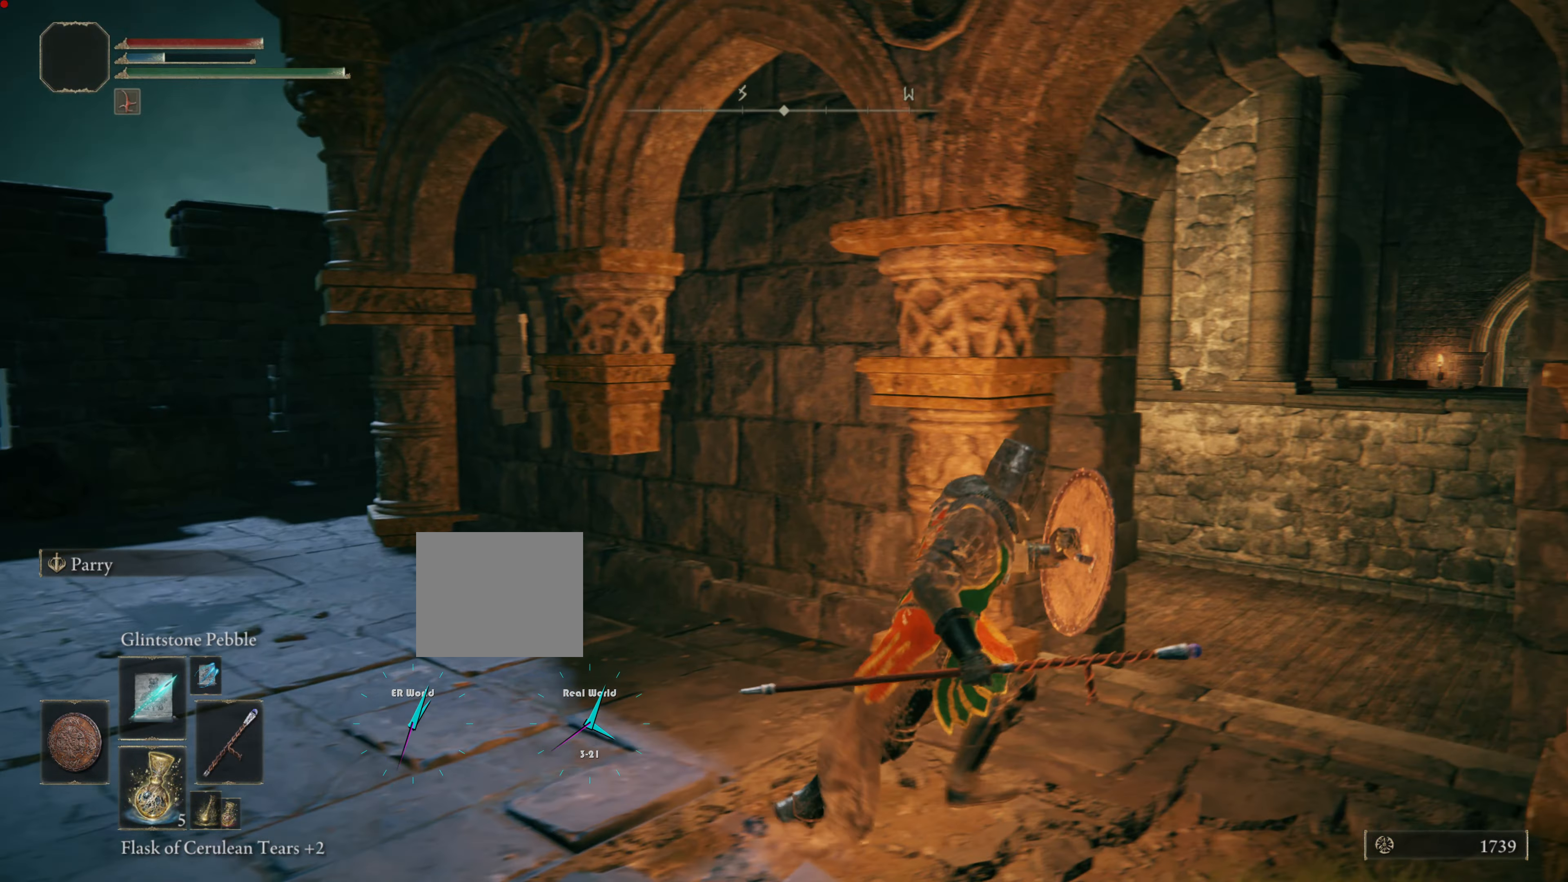
{"buttons": ["L1"], "left_stick": "up-right", "right_stick": "left", "events": [[117, "left_stick", "up-right"], [167, "right_stick", "left"]]}
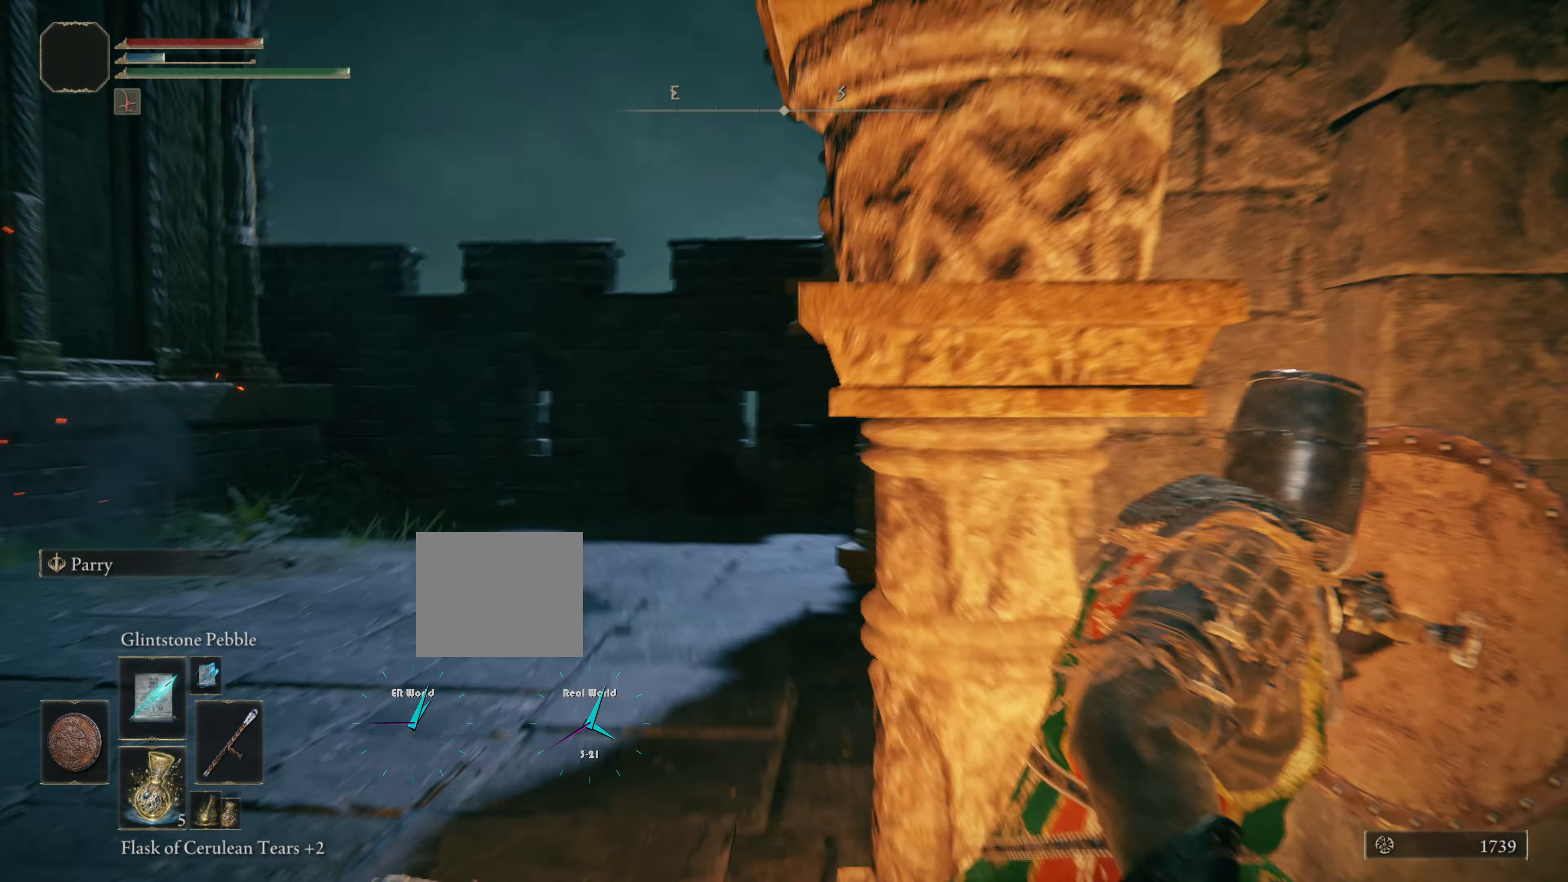
{"buttons": ["L1"], "left_stick": "center", "right_stick": "left", "events": [[16, "left_stick", "right"], [166, "left_stick", "down-right"], [183, "right_stick", "center"], [317, "right_stick", "left"], [467, "left_stick", "center"]]}
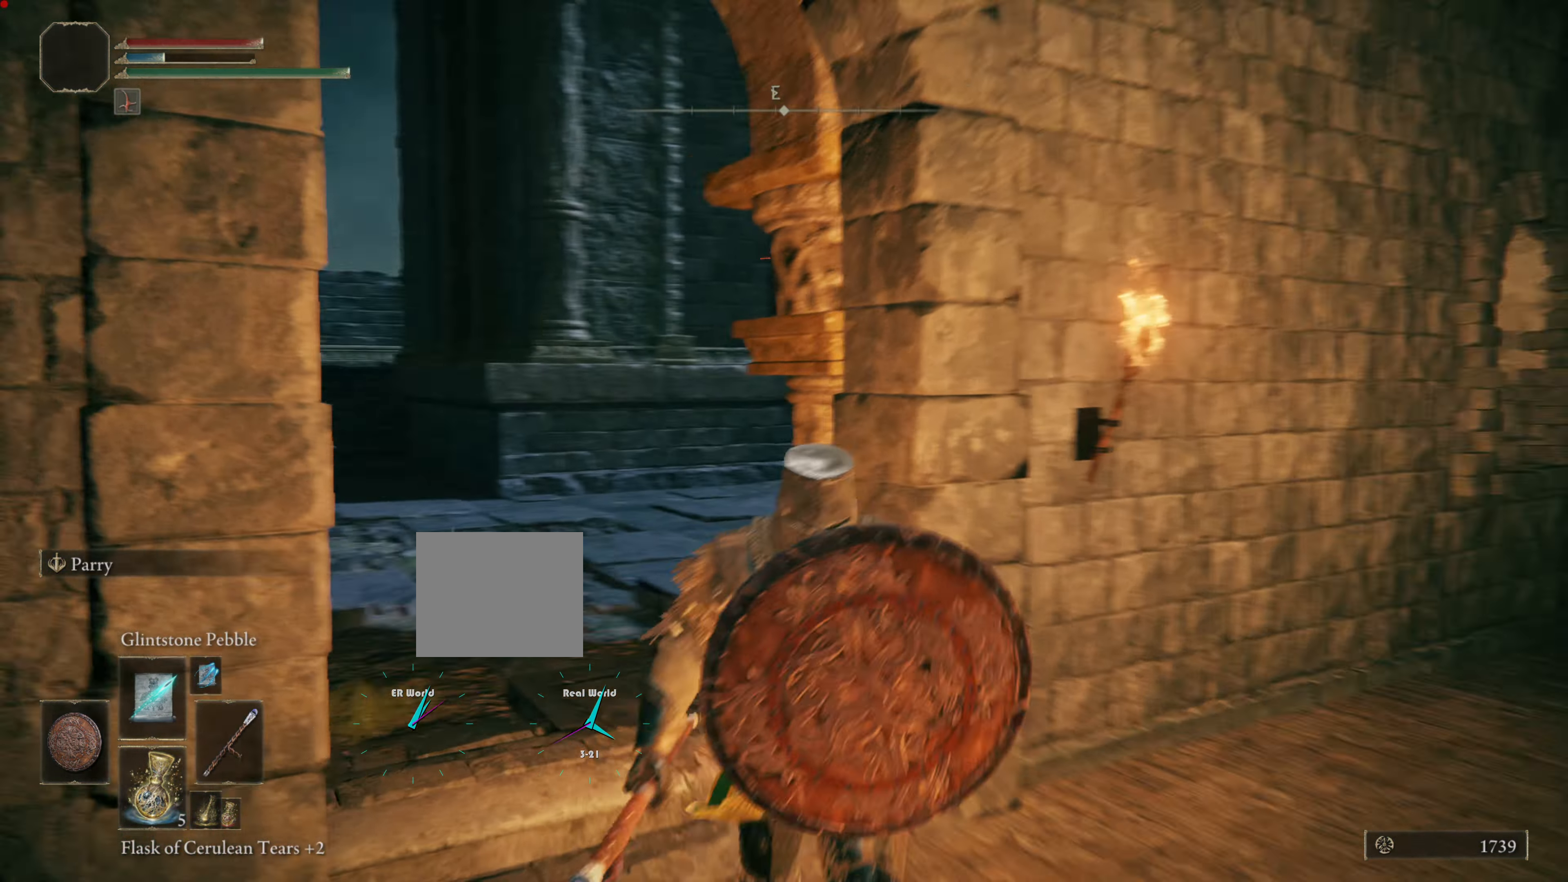
{"buttons": ["L1"], "left_stick": "center", "right_stick": "center", "events": [[33, "left_stick", "up"], [100, "right_stick", "center"], [300, "right_stick", "left"], [316, "left_stick", "right"], [433, "left_stick", "center"], [500, "right_stick", "center"]]}
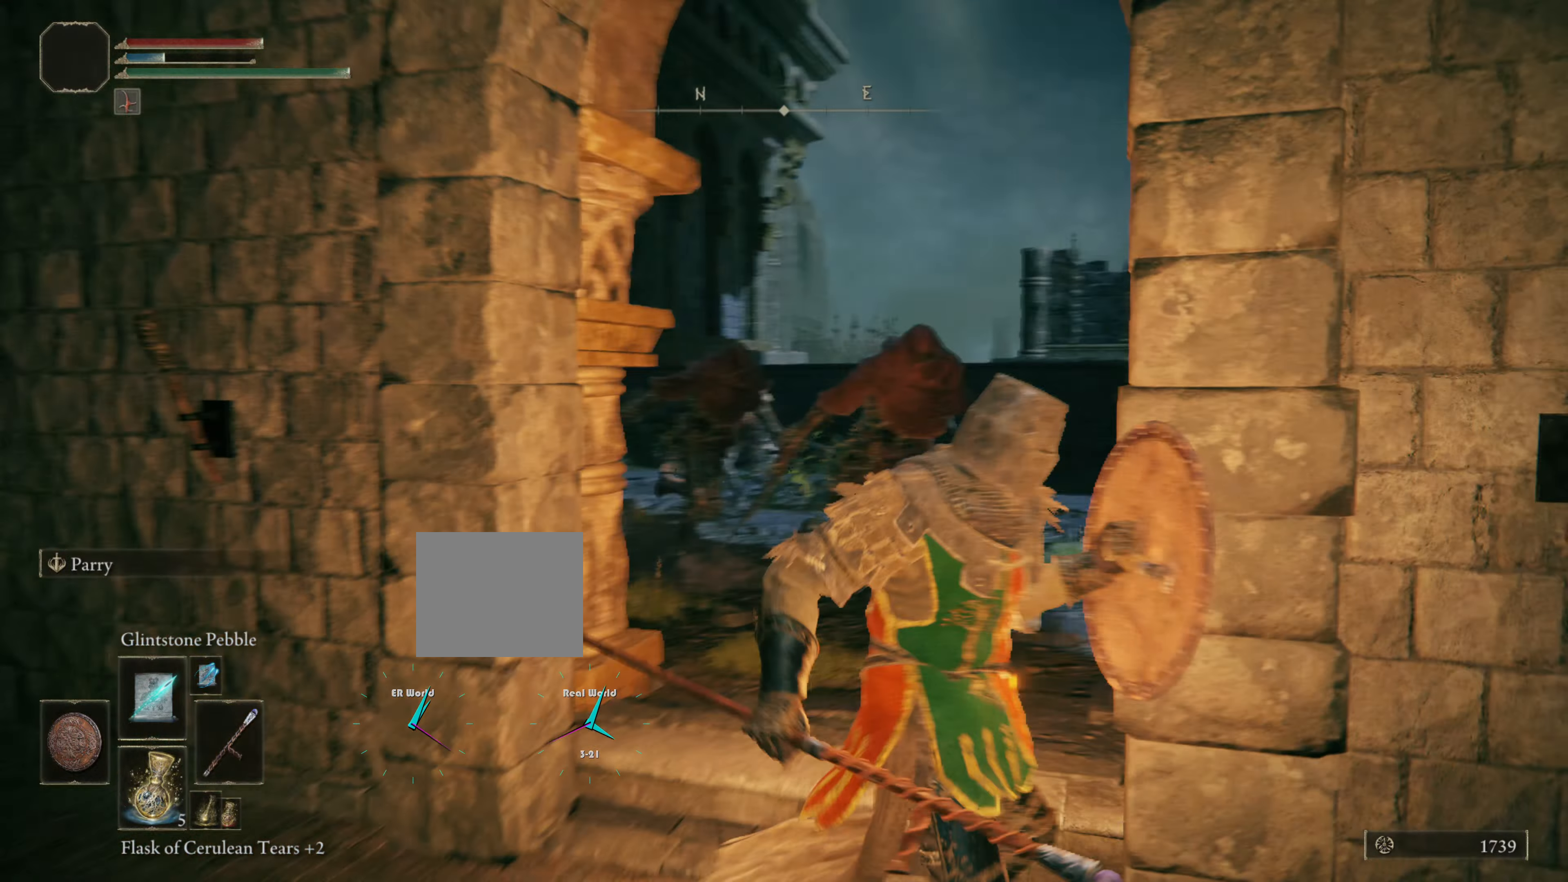
{"buttons": ["L1"], "left_stick": "down", "right_stick": "center", "events": [[33, "left_stick", "up"], [150, "R3", "down"], [300, "R3", "up"], [300, "left_stick", "down"]]}
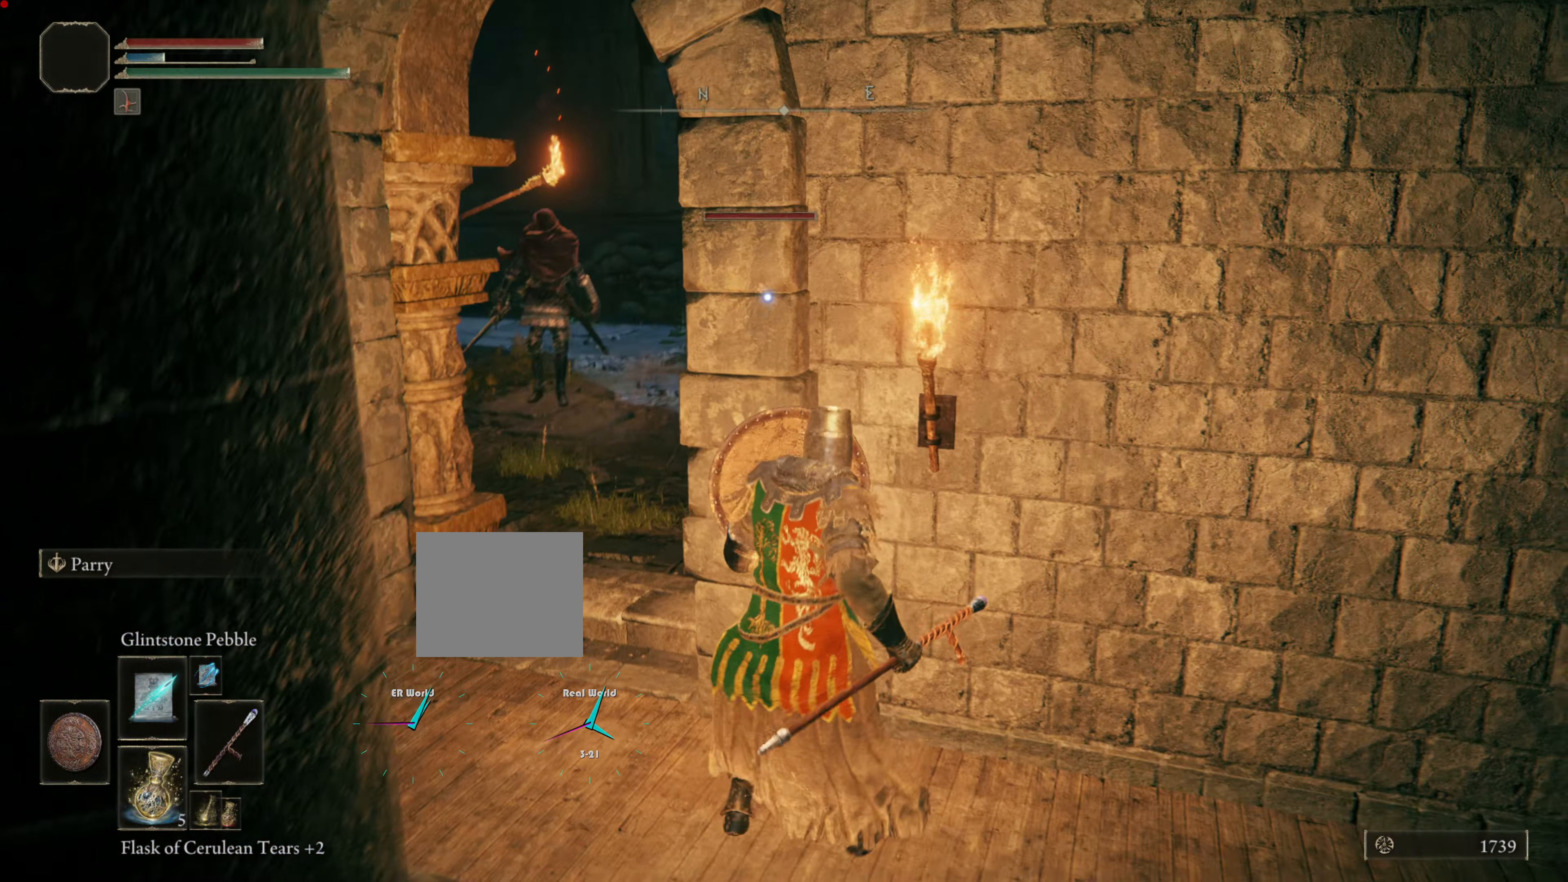
{"buttons": ["L1"], "left_stick": "down-right", "right_stick": "center", "events": [[117, "left_stick", "down-right"]]}
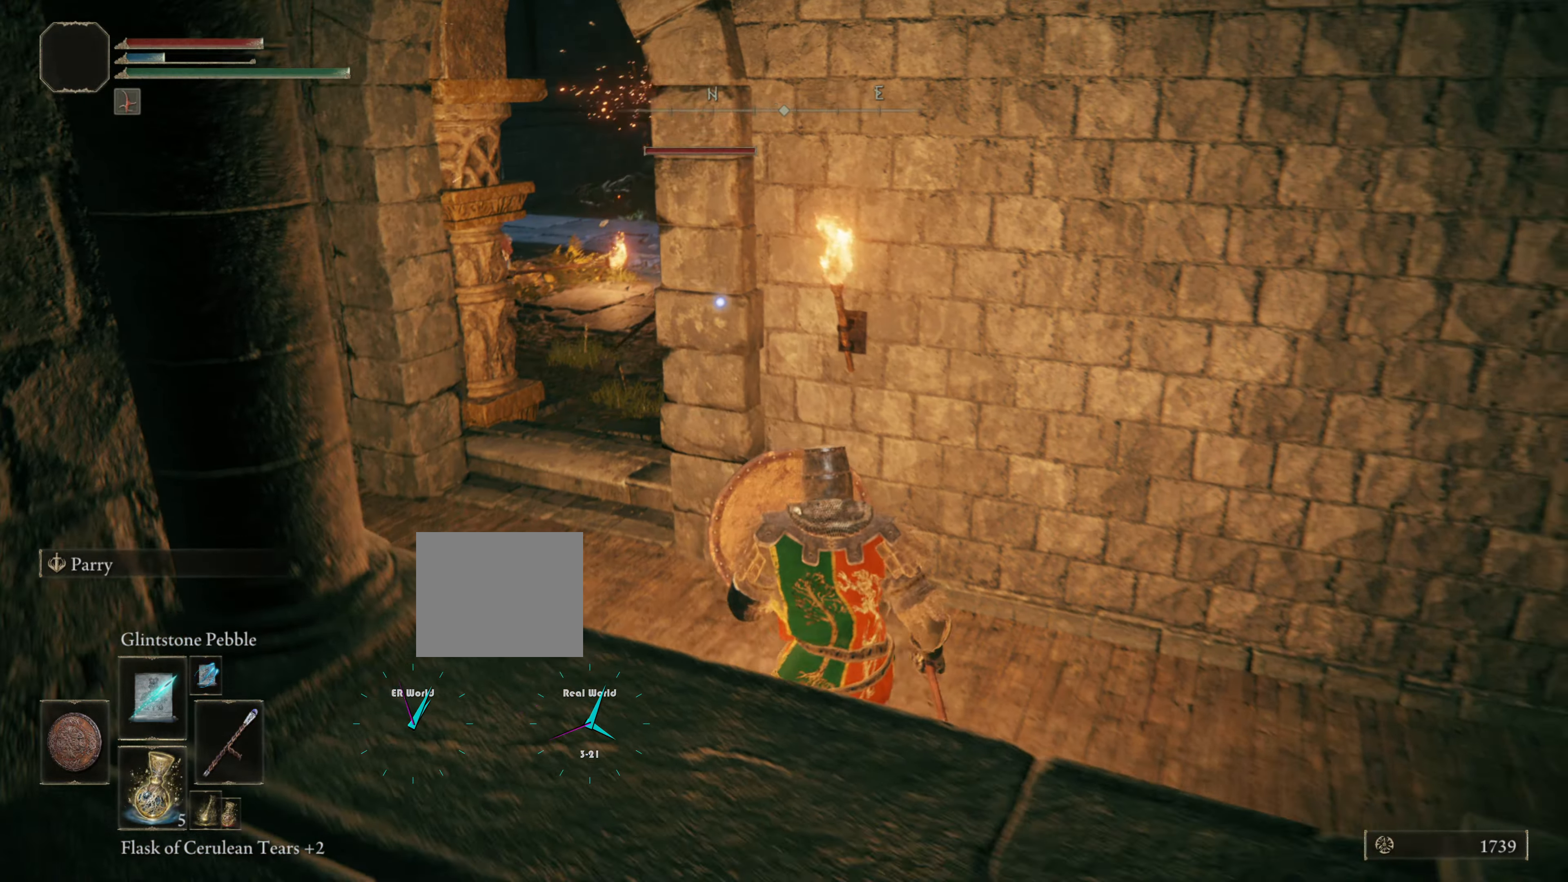
{"buttons": ["L1"], "left_stick": "down-right", "right_stick": "center", "events": [[117, "left_stick", "right"], [484, "left_stick", "down-right"]]}
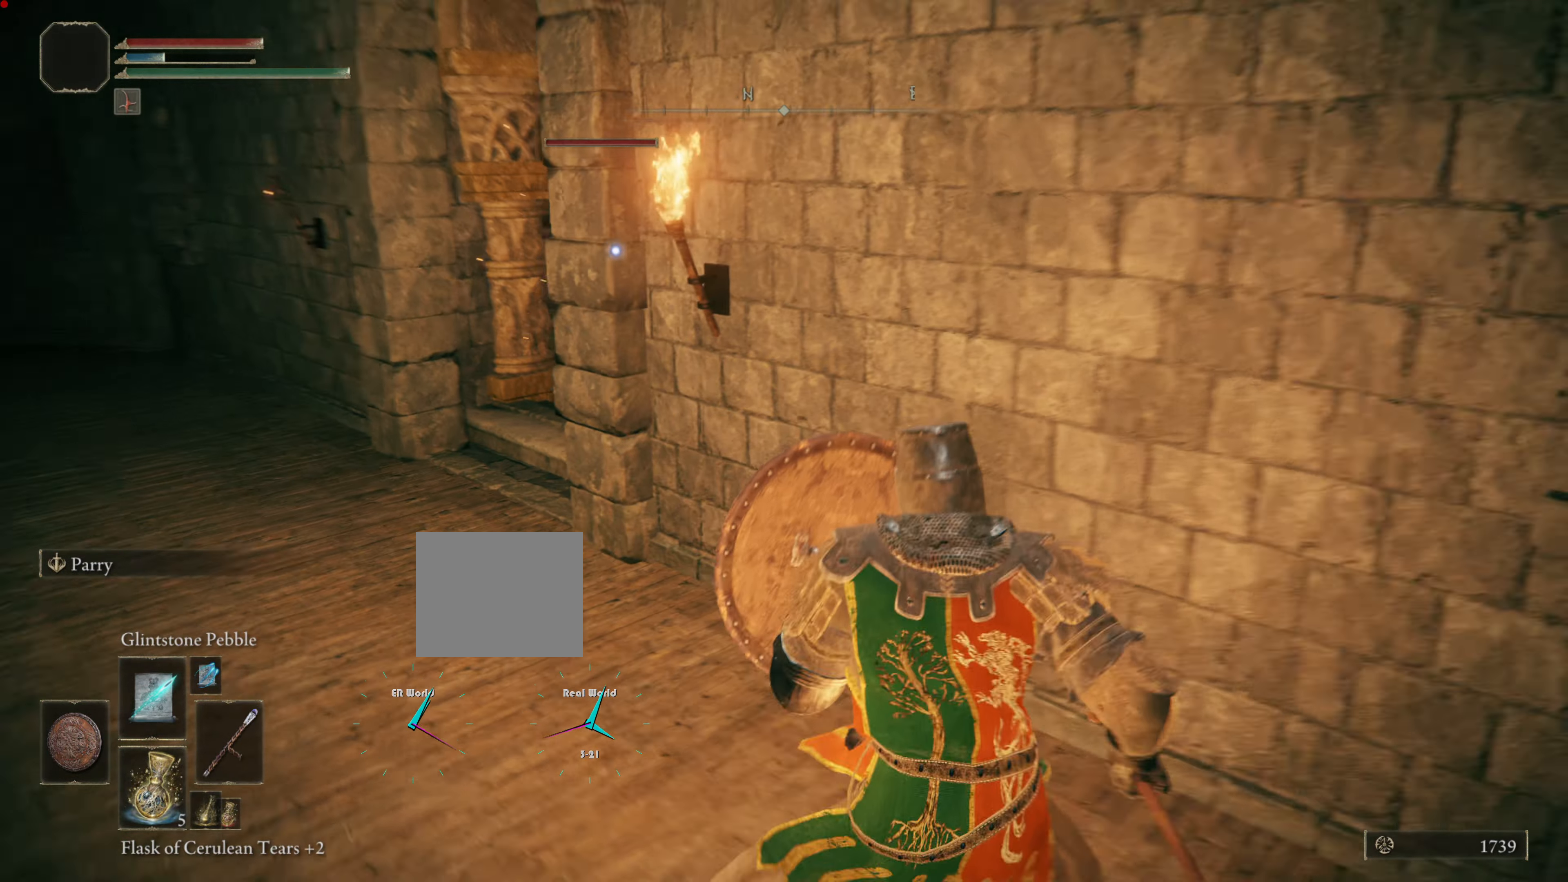
{"buttons": ["L1"], "left_stick": "up-left", "right_stick": "center", "events": [[217, "left_stick", "center"], [283, "left_stick", "up-left"]]}
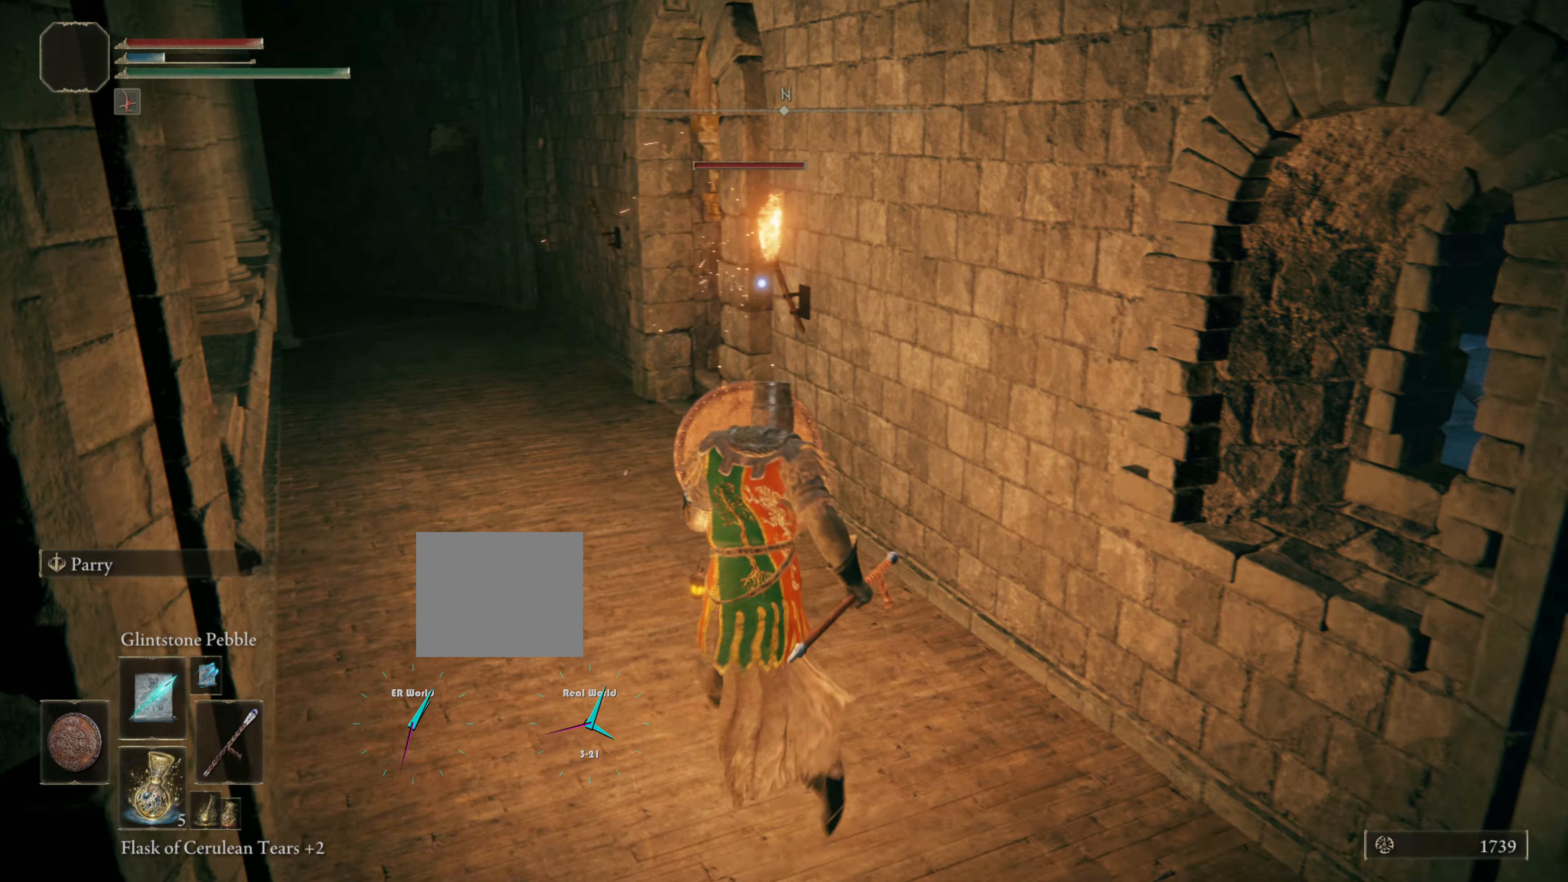
{"buttons": ["L1"], "left_stick": "down-right", "right_stick": "center", "events": [[150, "left_stick", "down-right"]]}
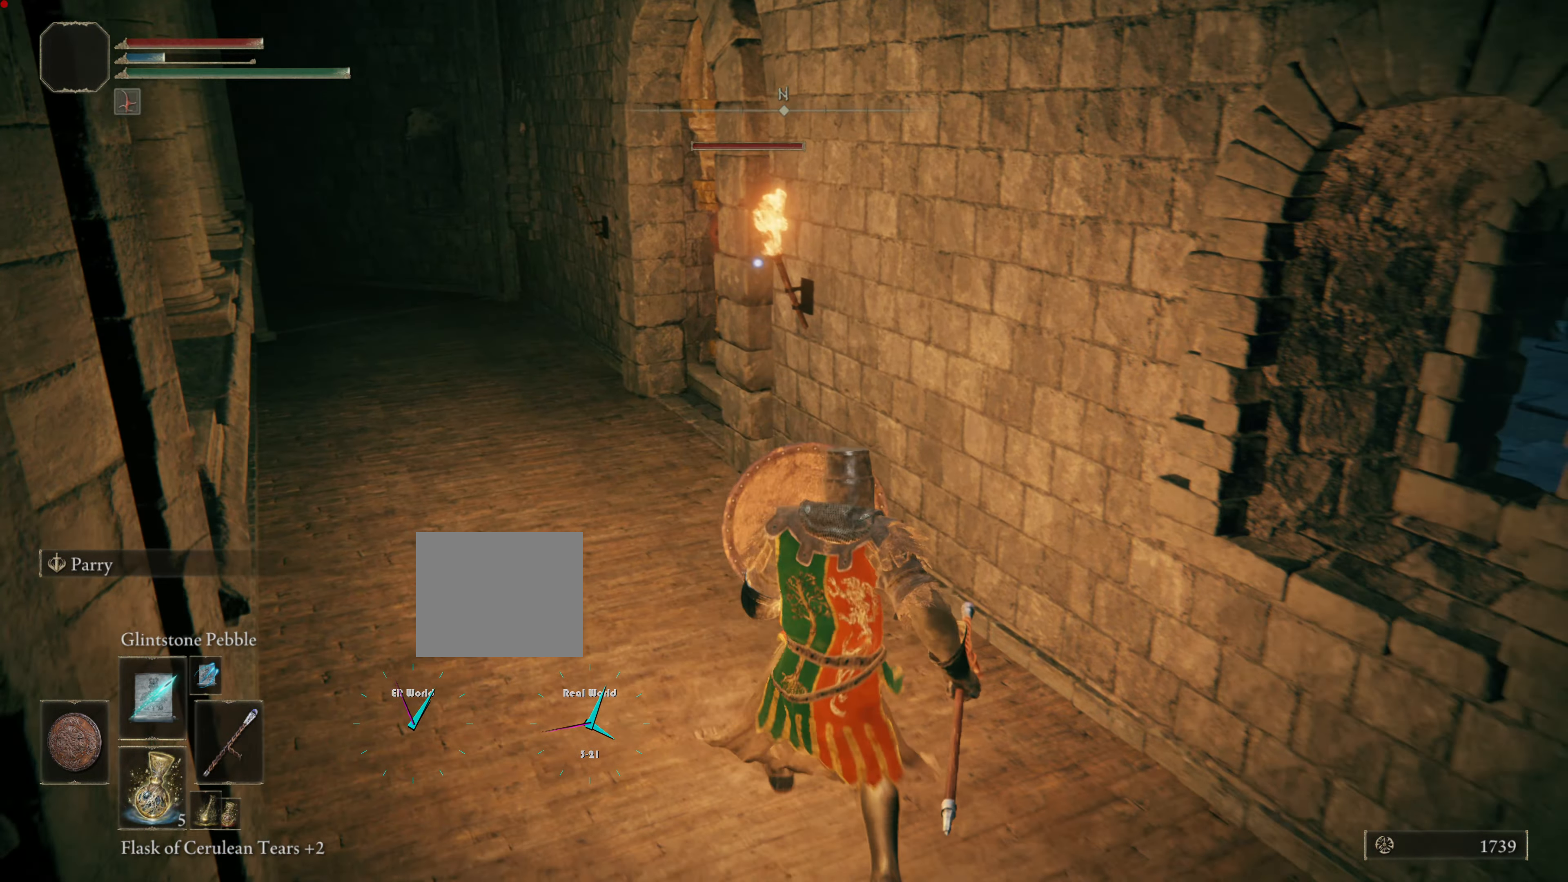
{"buttons": ["L1"], "left_stick": "down-right", "right_stick": "center", "events": [[16, "left_stick", "left"], [467, "left_stick", "down-right"]]}
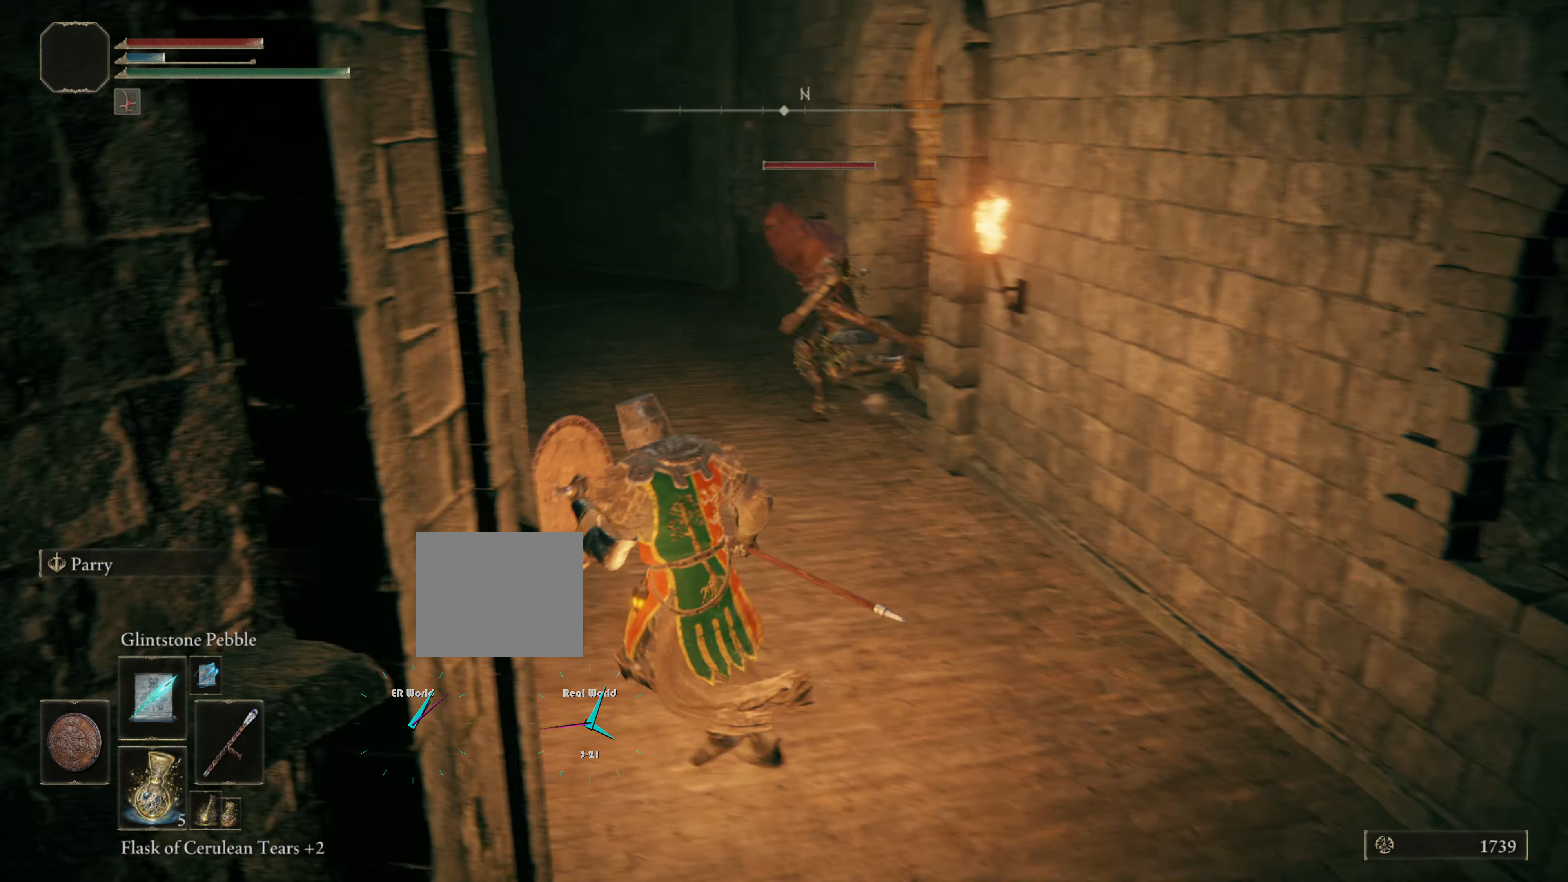
{"buttons": ["L1"], "left_stick": "down", "right_stick": "center", "events": [[284, "R1", "down"], [417, "R1", "up"], [501, "left_stick", "down"]]}
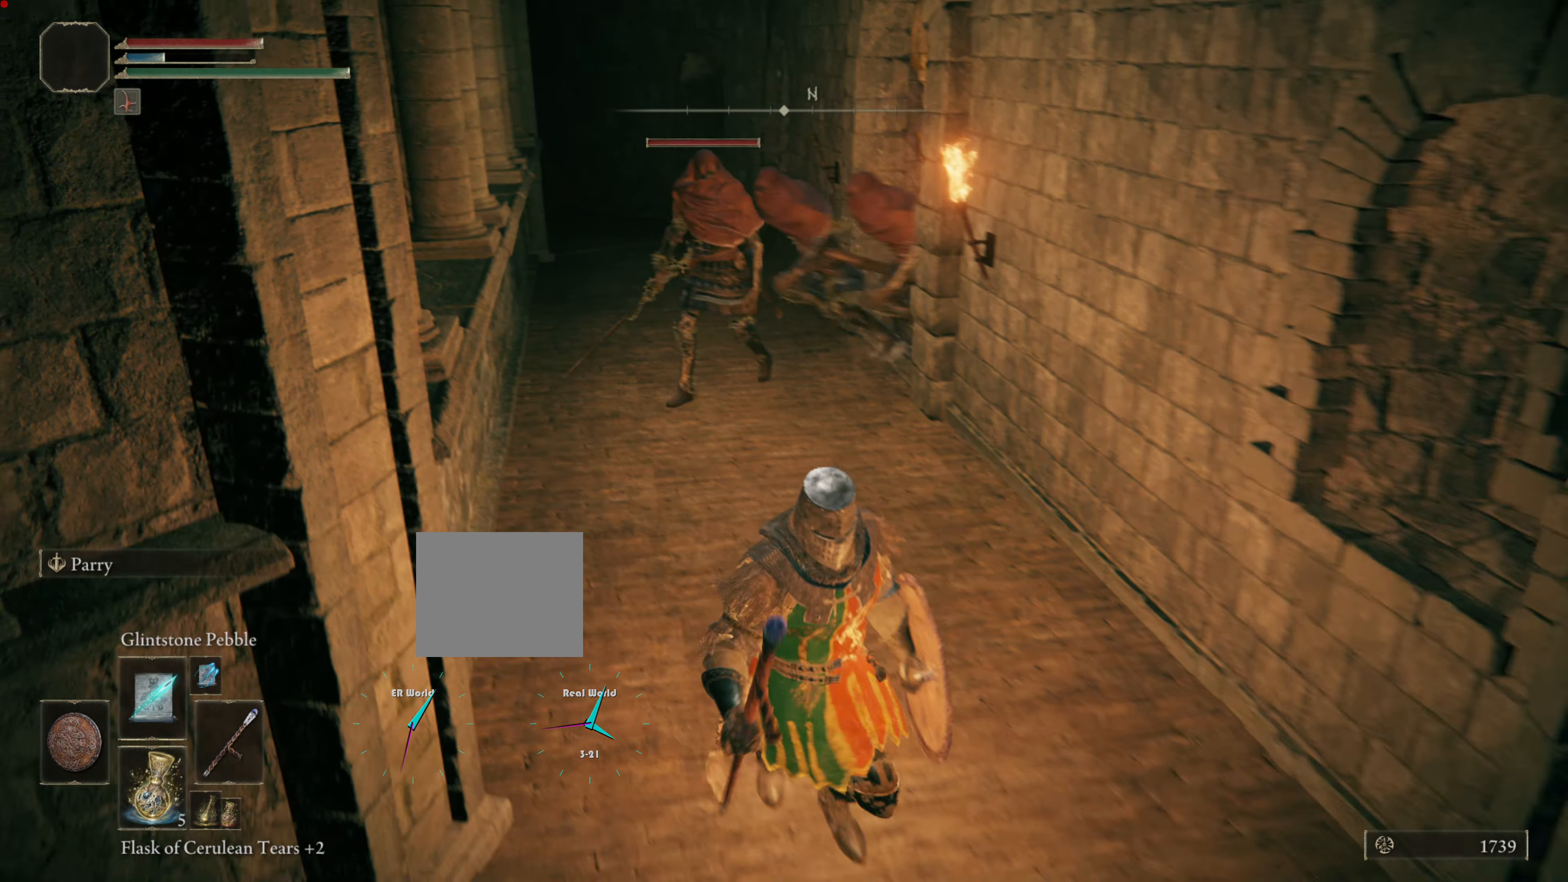
{"buttons": ["L1", "R3"], "left_stick": "down", "right_stick": "up", "events": [[450, "R3", "down"], [484, "right_stick", "up"]]}
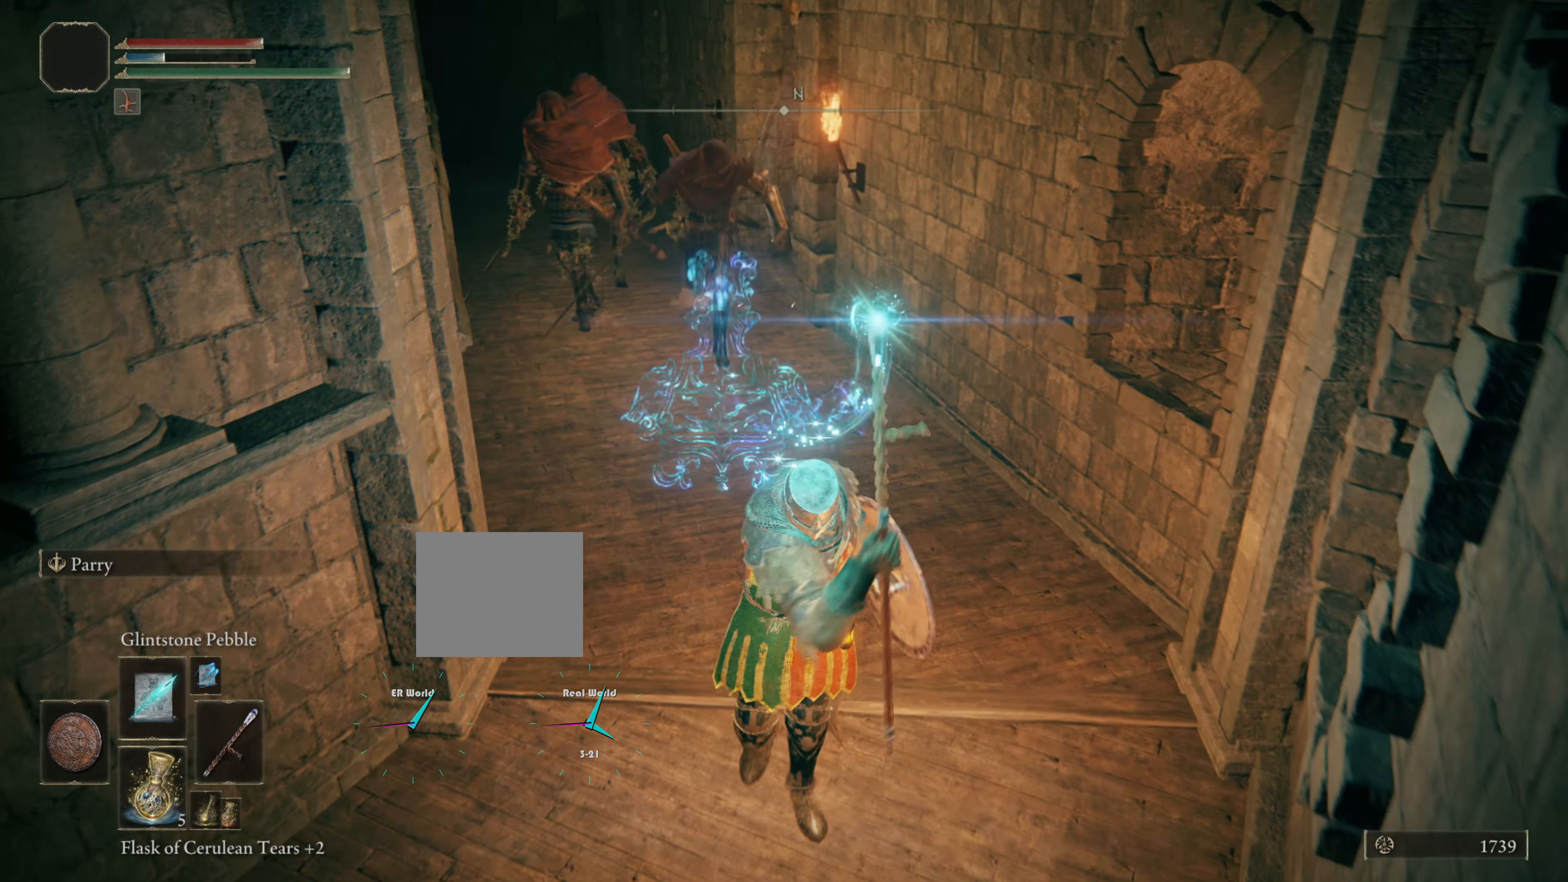
{"buttons": ["L1"], "left_stick": "down", "right_stick": "center", "events": [[100, "right_stick", "center"], [167, "R3", "up"]]}
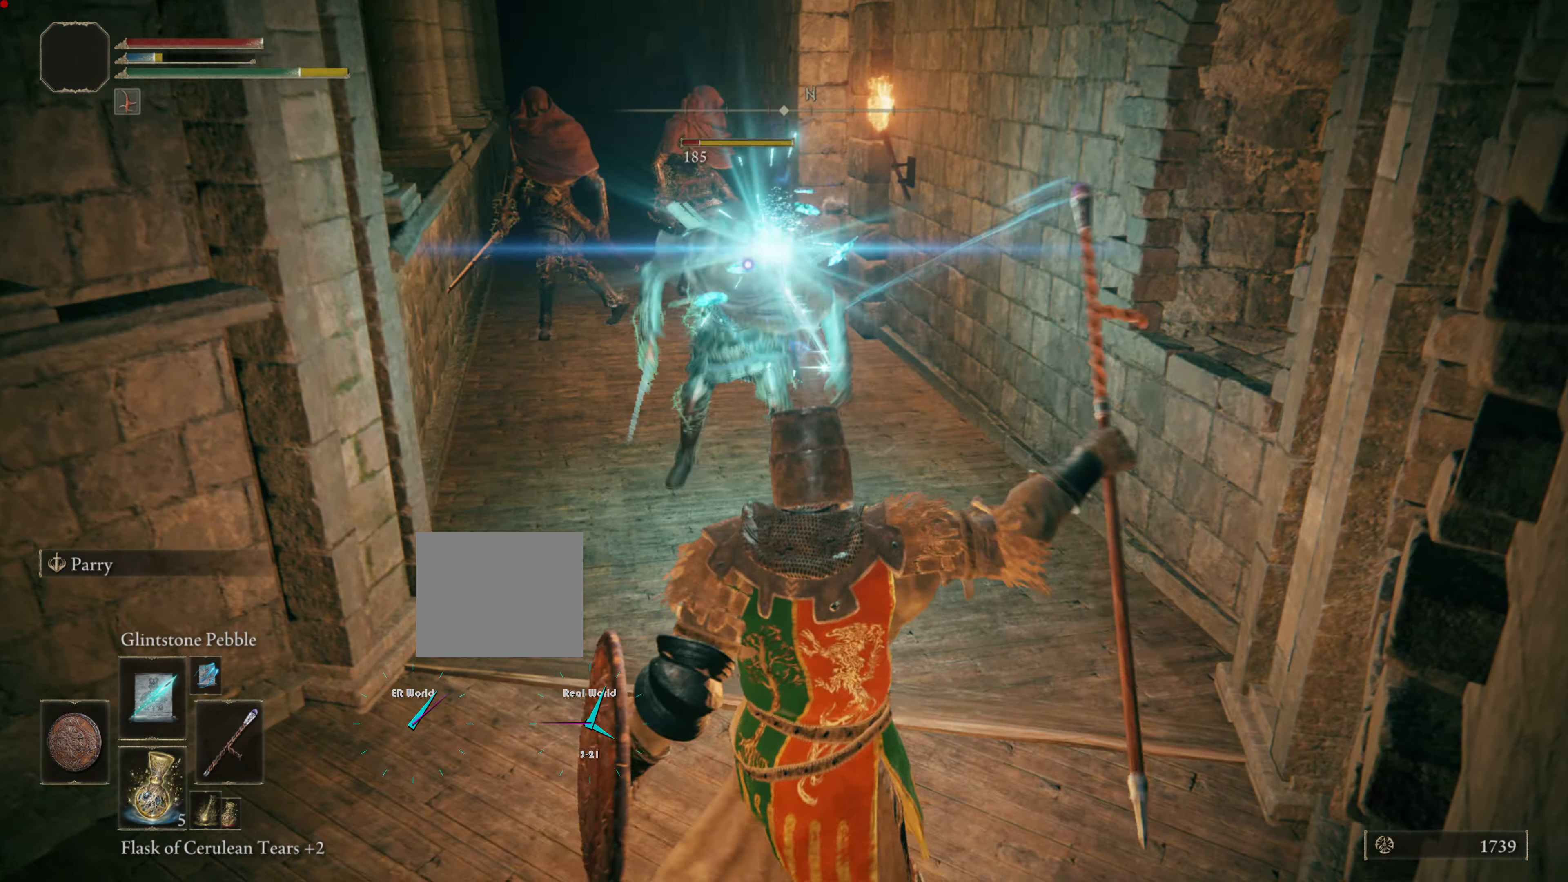
{"buttons": ["L1"], "left_stick": "down", "right_stick": "center", "events": [[16, "left_stick", "down-left"], [500, "left_stick", "down"]]}
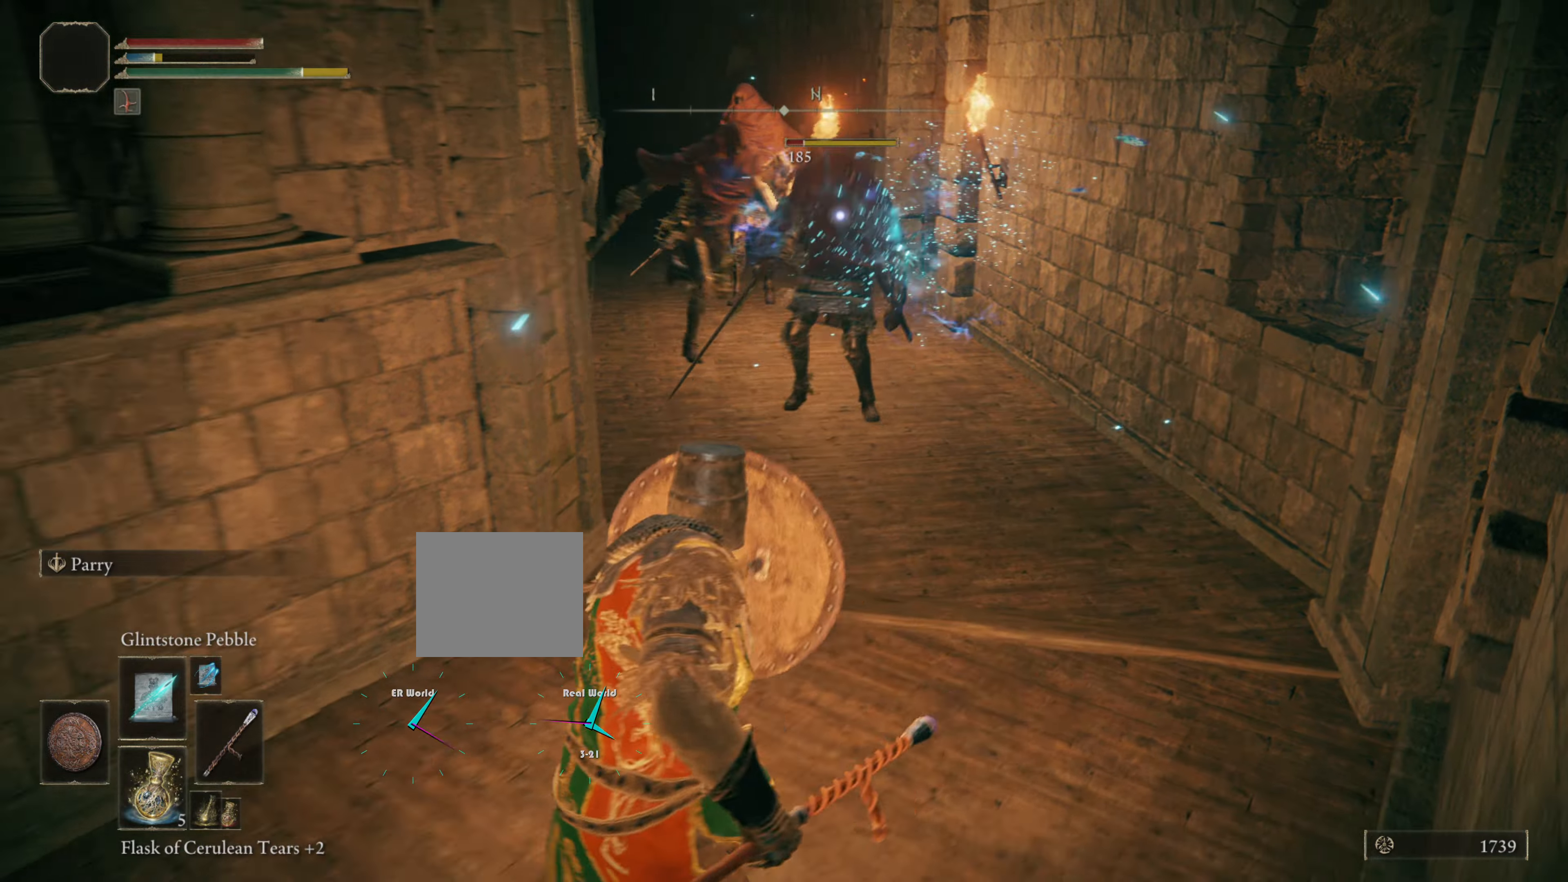
{"buttons": ["L1", "R1"], "left_stick": "down", "right_stick": "center", "events": [[434, "R1", "down"]]}
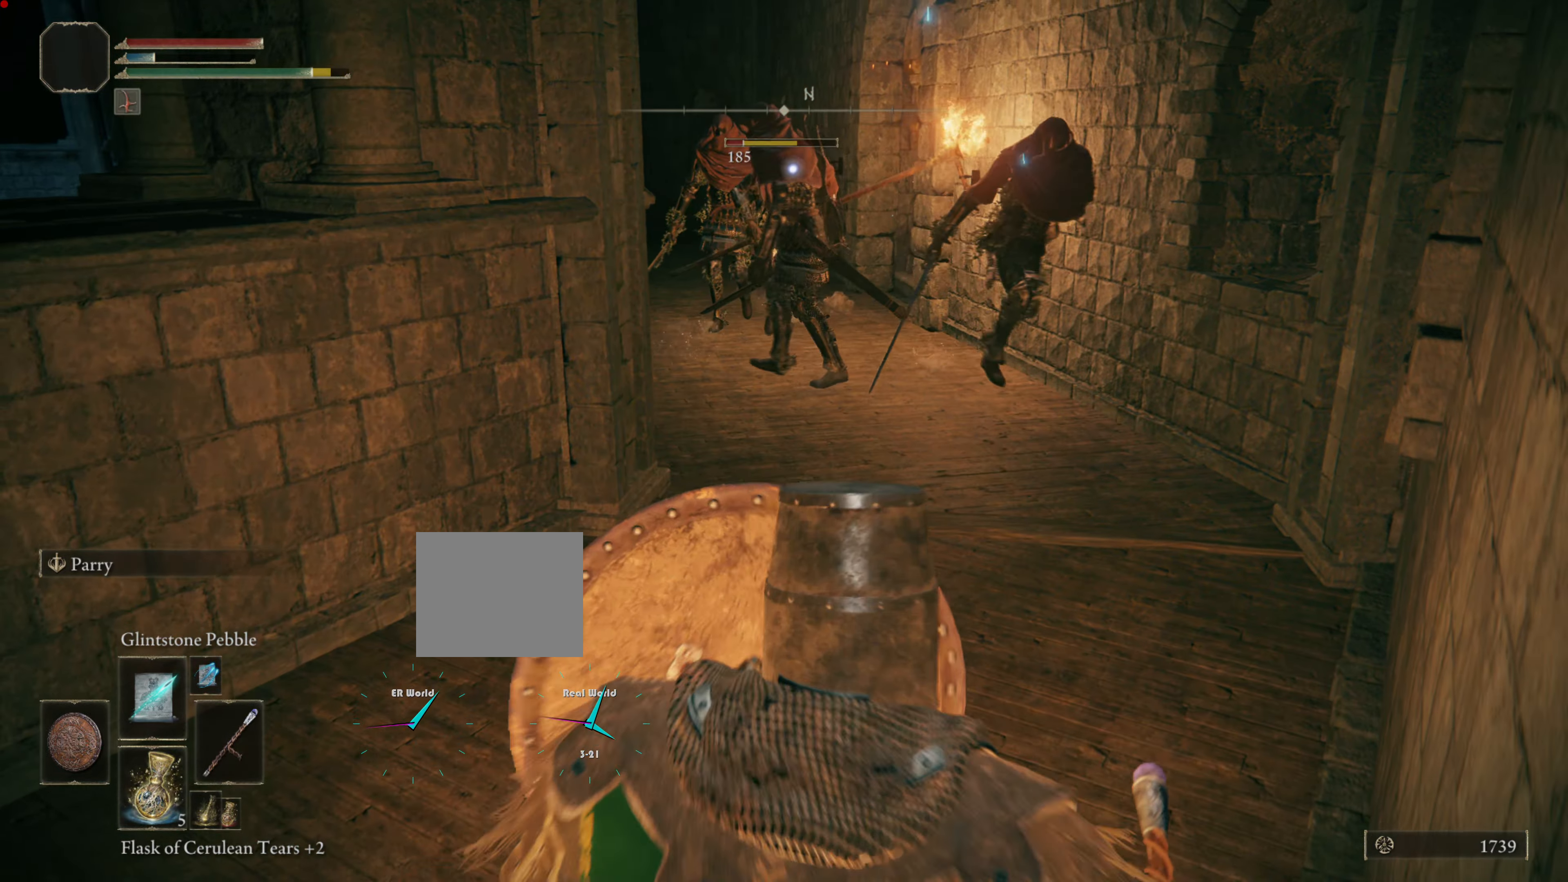
{"buttons": ["L1"], "left_stick": "left", "right_stick": "center", "events": [[67, "R1", "up"], [250, "left_stick", "left"]]}
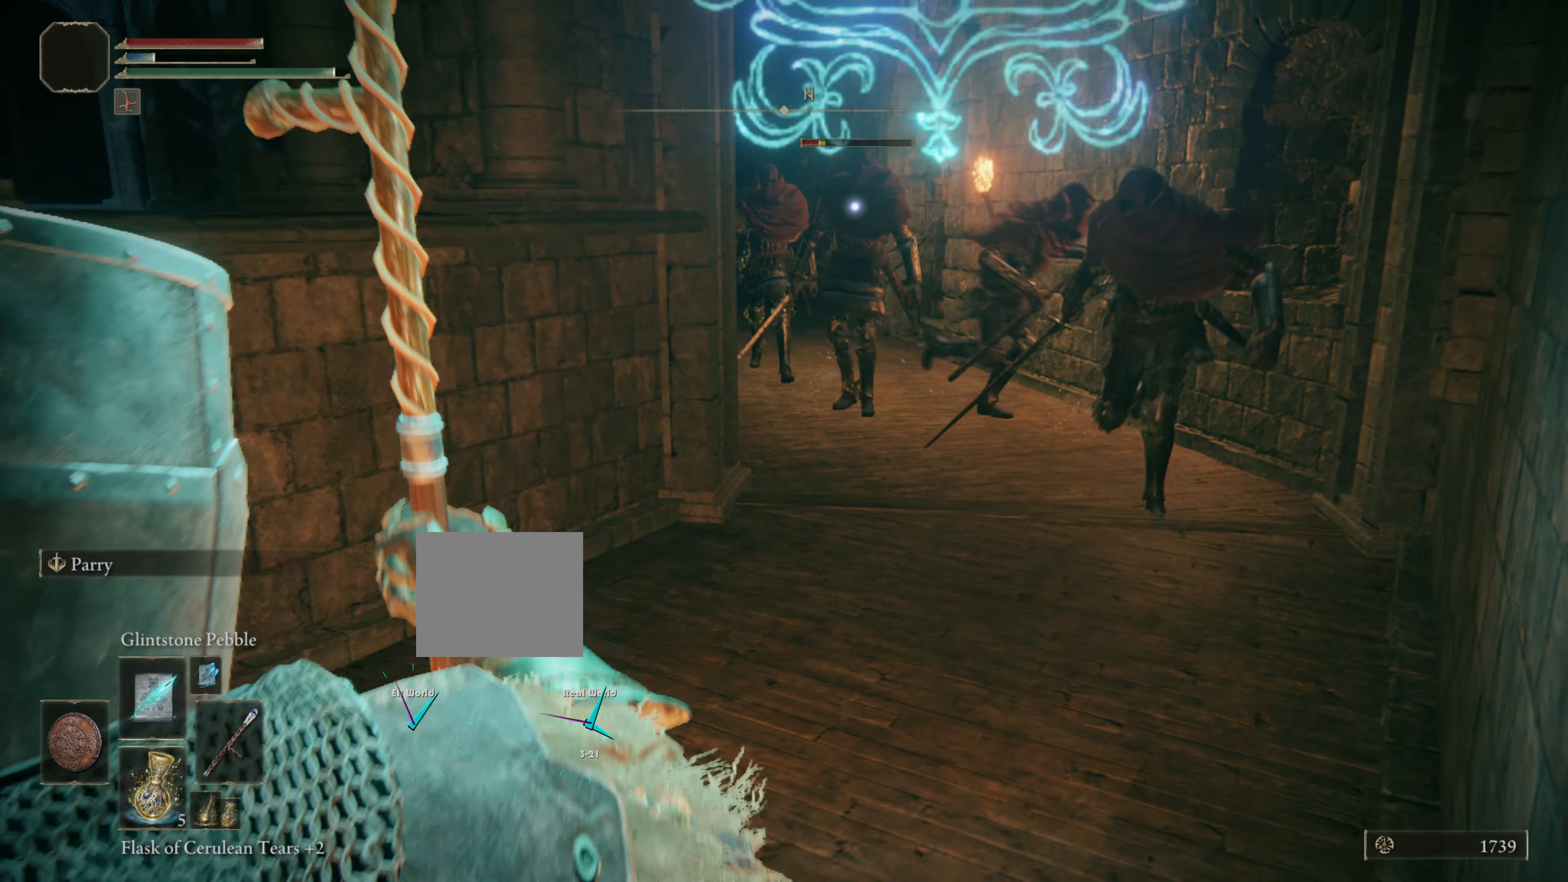
{"buttons": ["L1"], "left_stick": "left", "right_stick": "center", "events": [[201, "left_stick", "down"], [401, "left_stick", "left"]]}
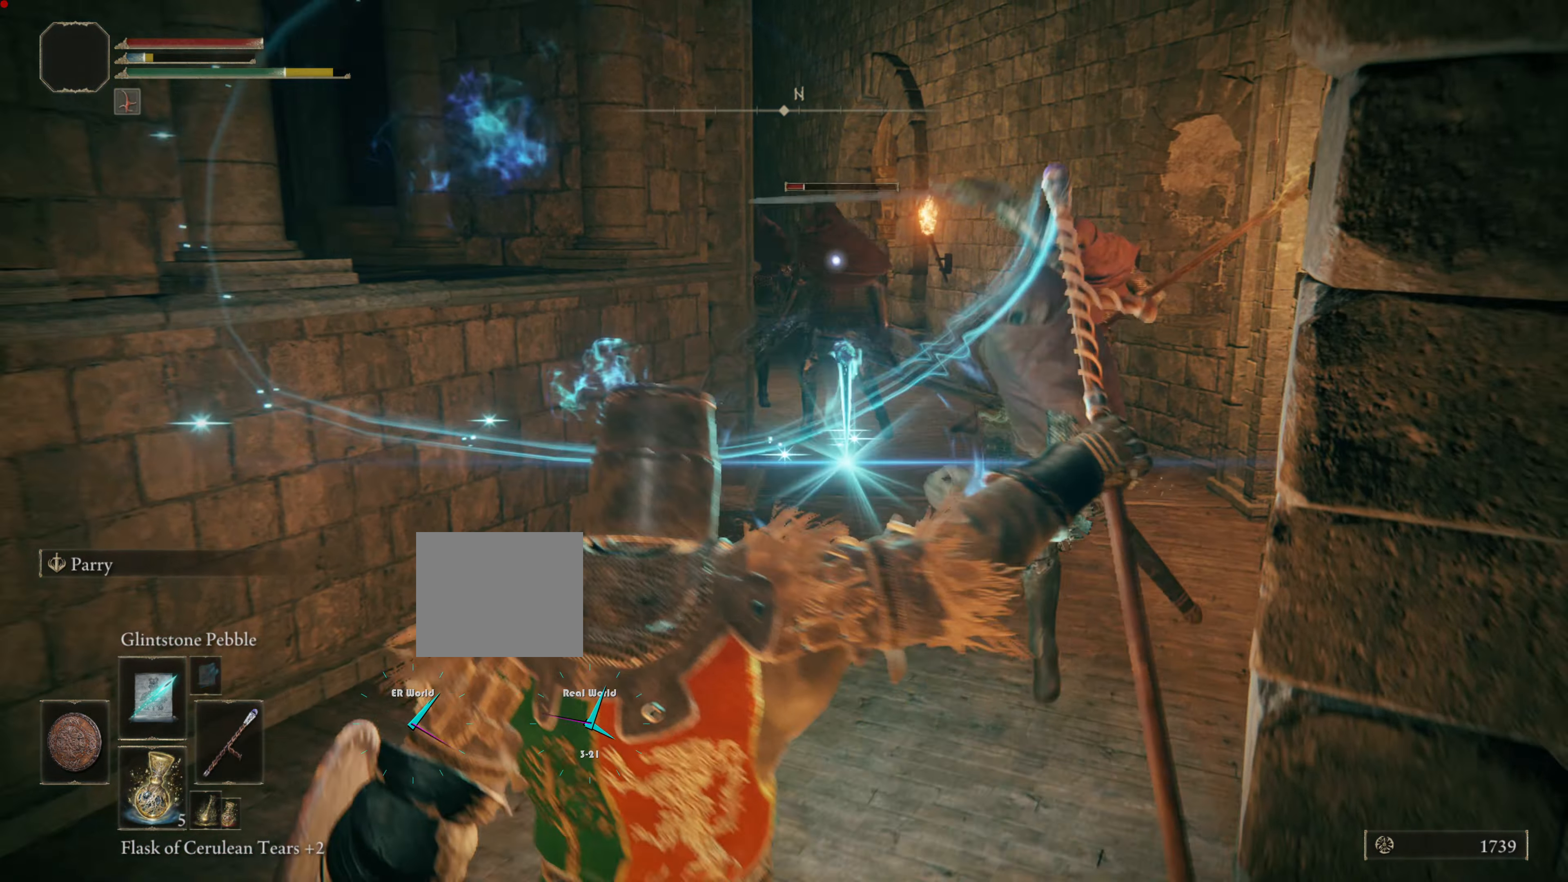
{"buttons": ["L1"], "left_stick": "down", "right_stick": "center", "events": [[50, "left_stick", "down"]]}
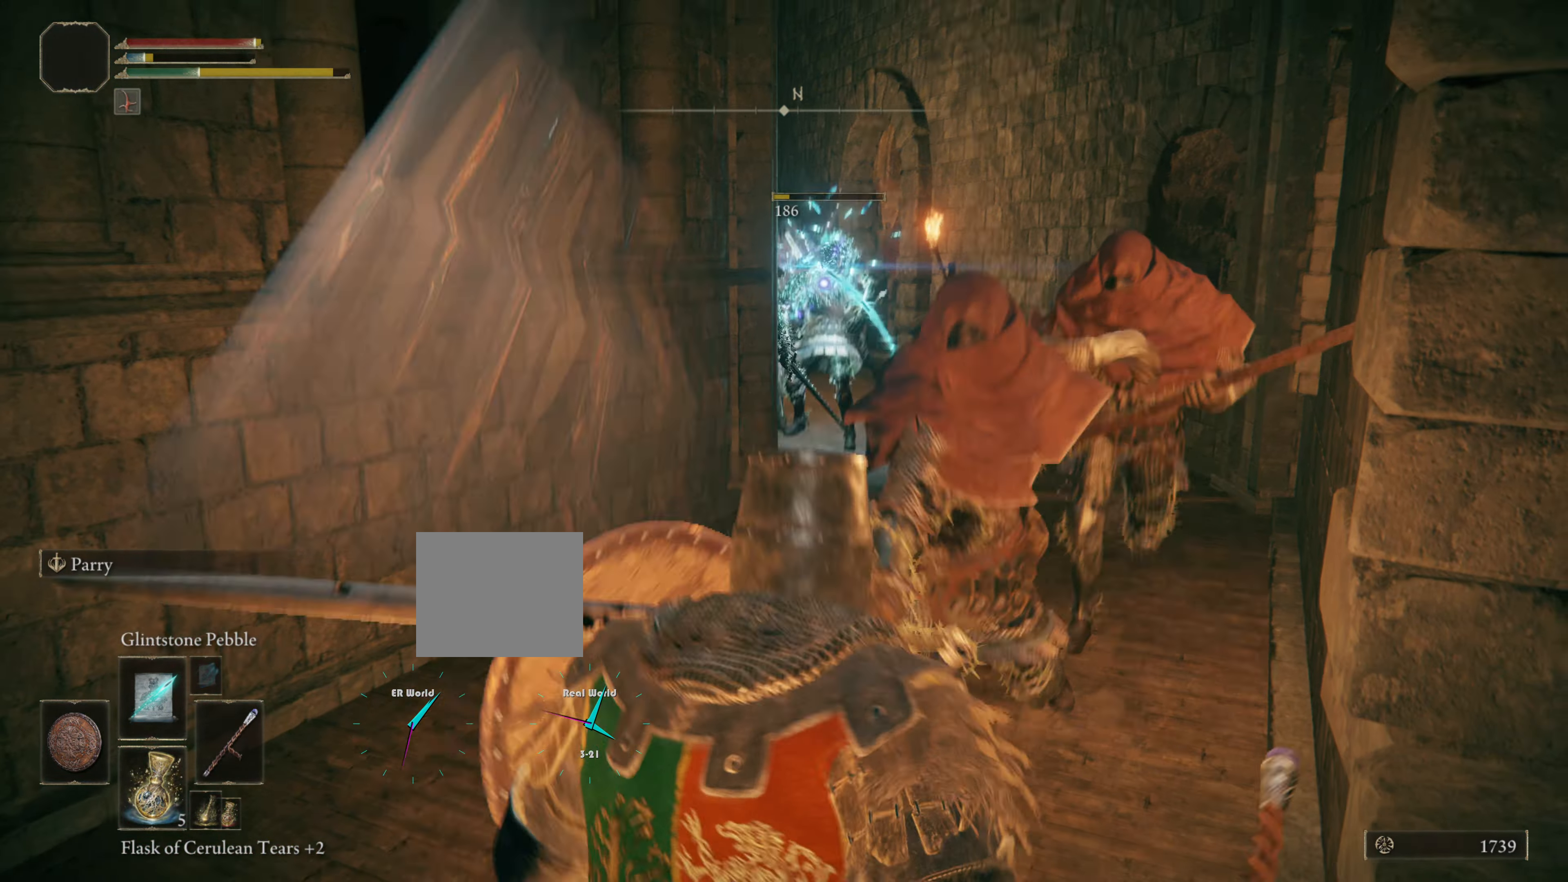
{"buttons": ["L1"], "left_stick": "down", "right_stick": "center", "events": []}
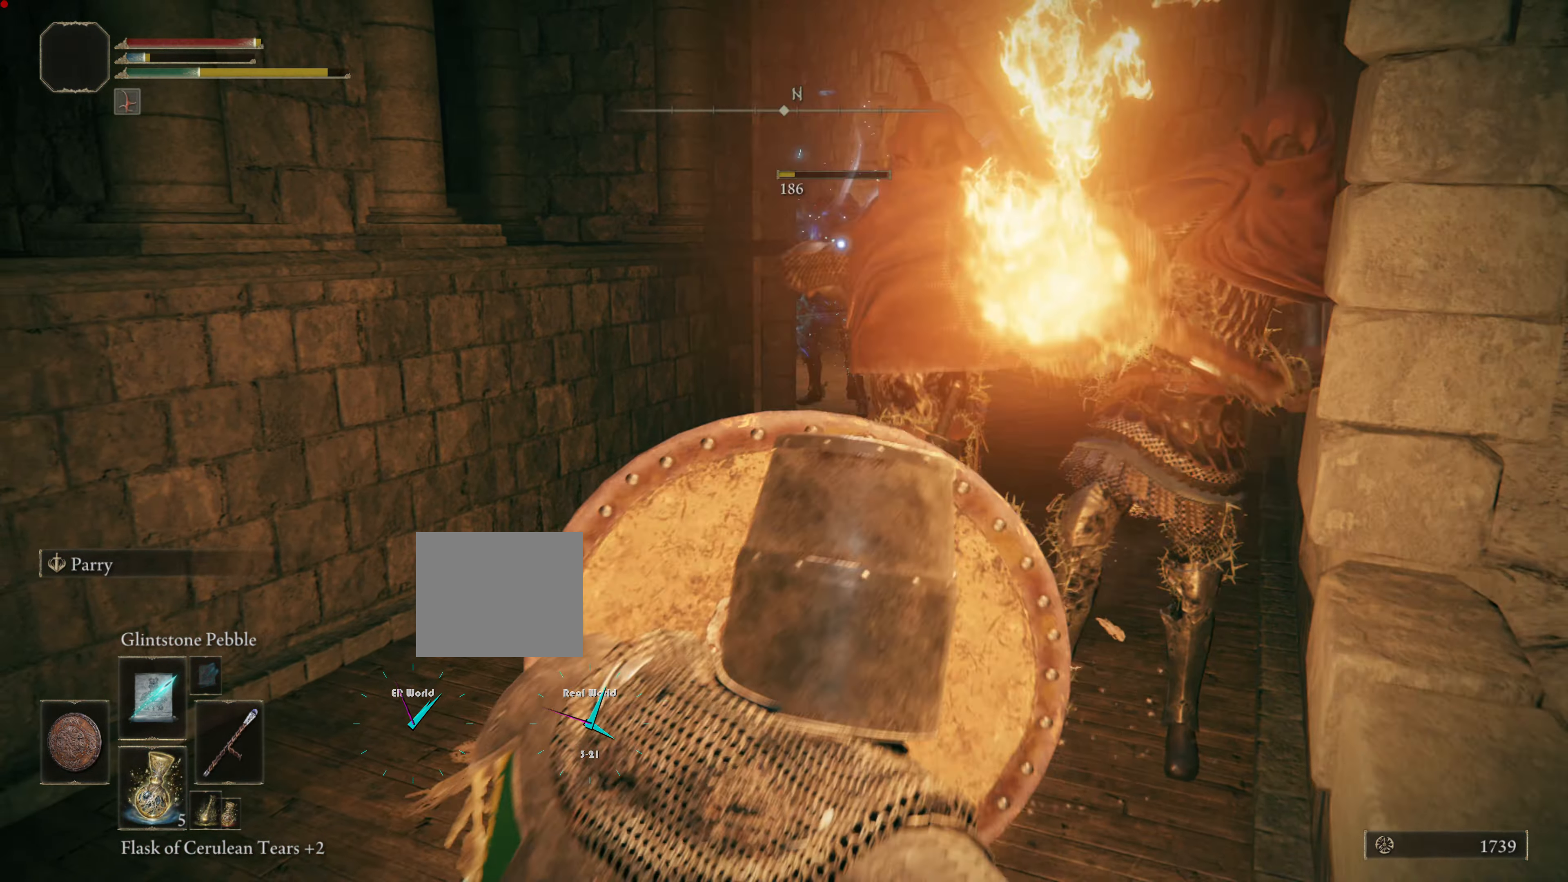
{"buttons": ["L1"], "left_stick": "down", "right_stick": "center", "events": []}
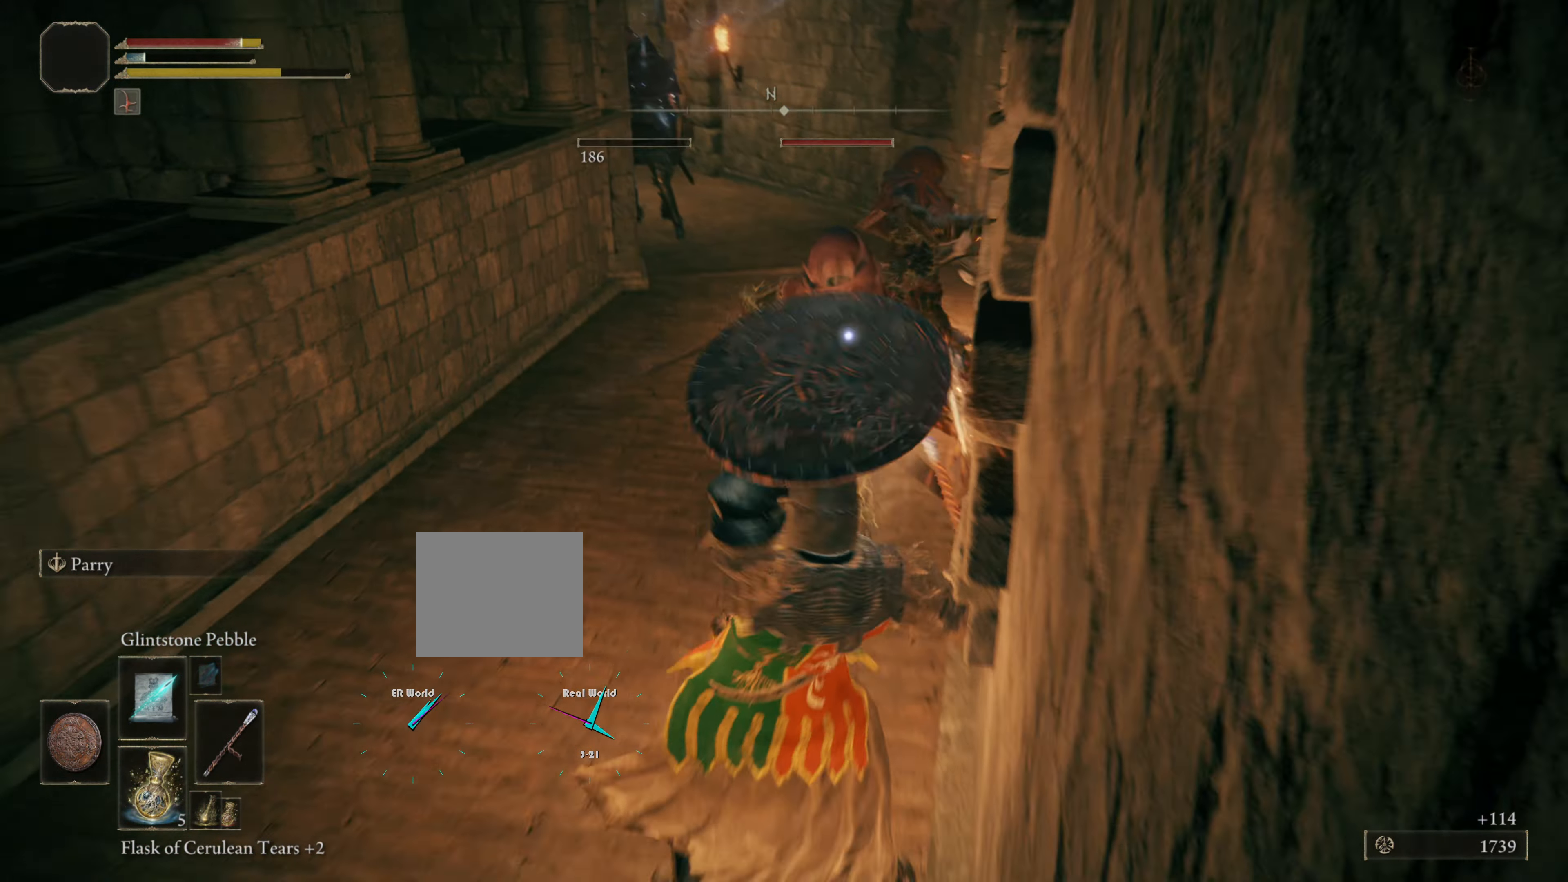
{"buttons": ["L1"], "left_stick": "down", "right_stick": "center", "events": []}
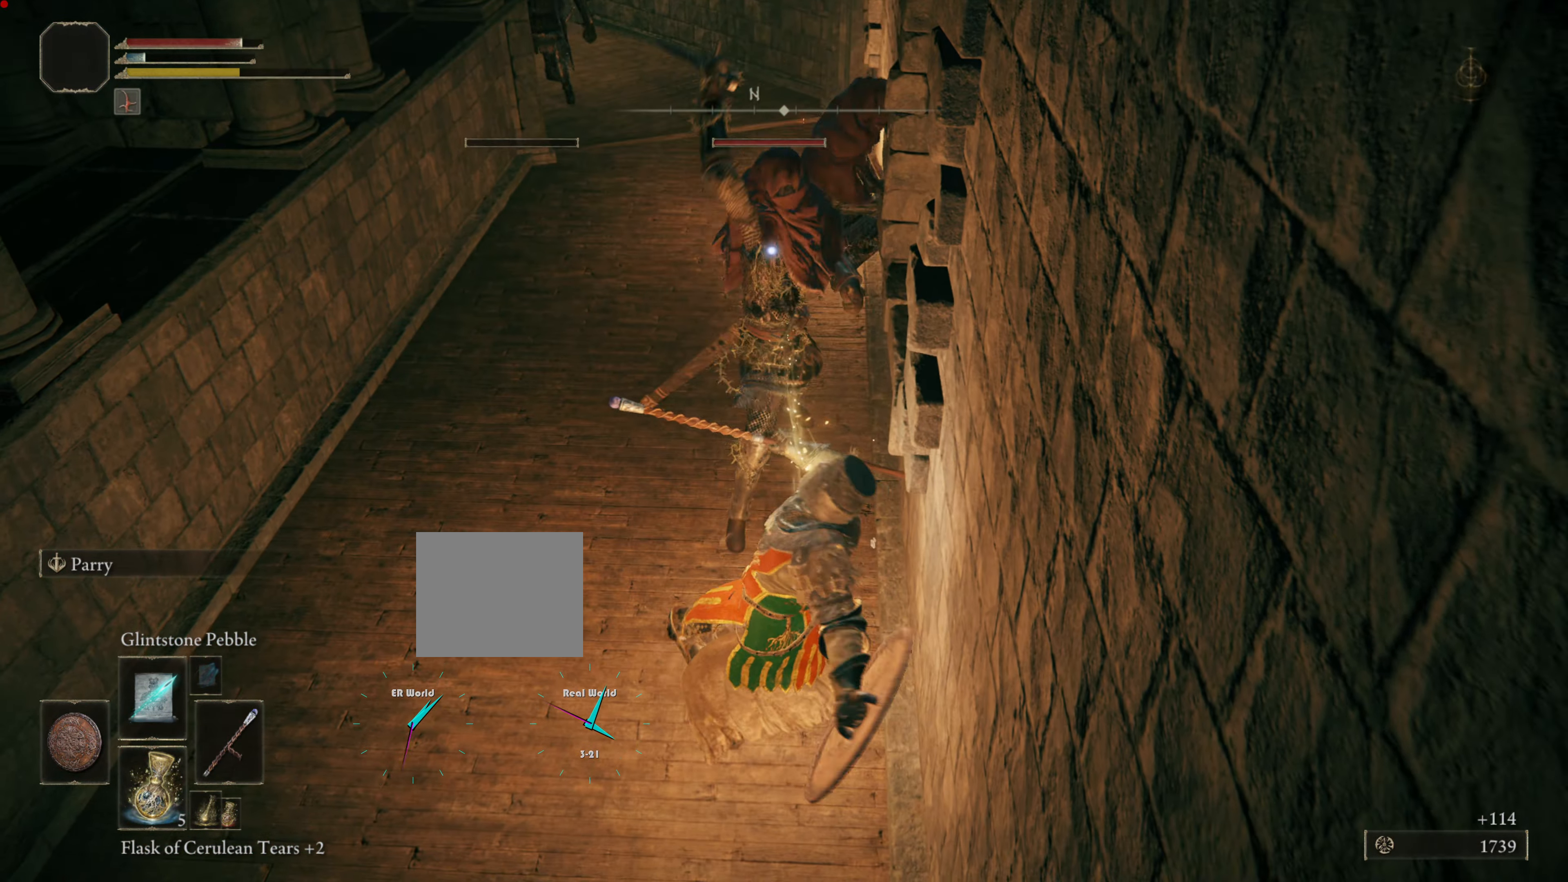
{"buttons": ["CIRCLE", "L1"], "left_stick": "down", "right_stick": "center", "events": [[167, "CIRCLE", "down"], [234, "CIRCLE", "up"], [334, "CIRCLE", "down"], [400, "CIRCLE", "up"], [484, "CIRCLE", "down"]]}
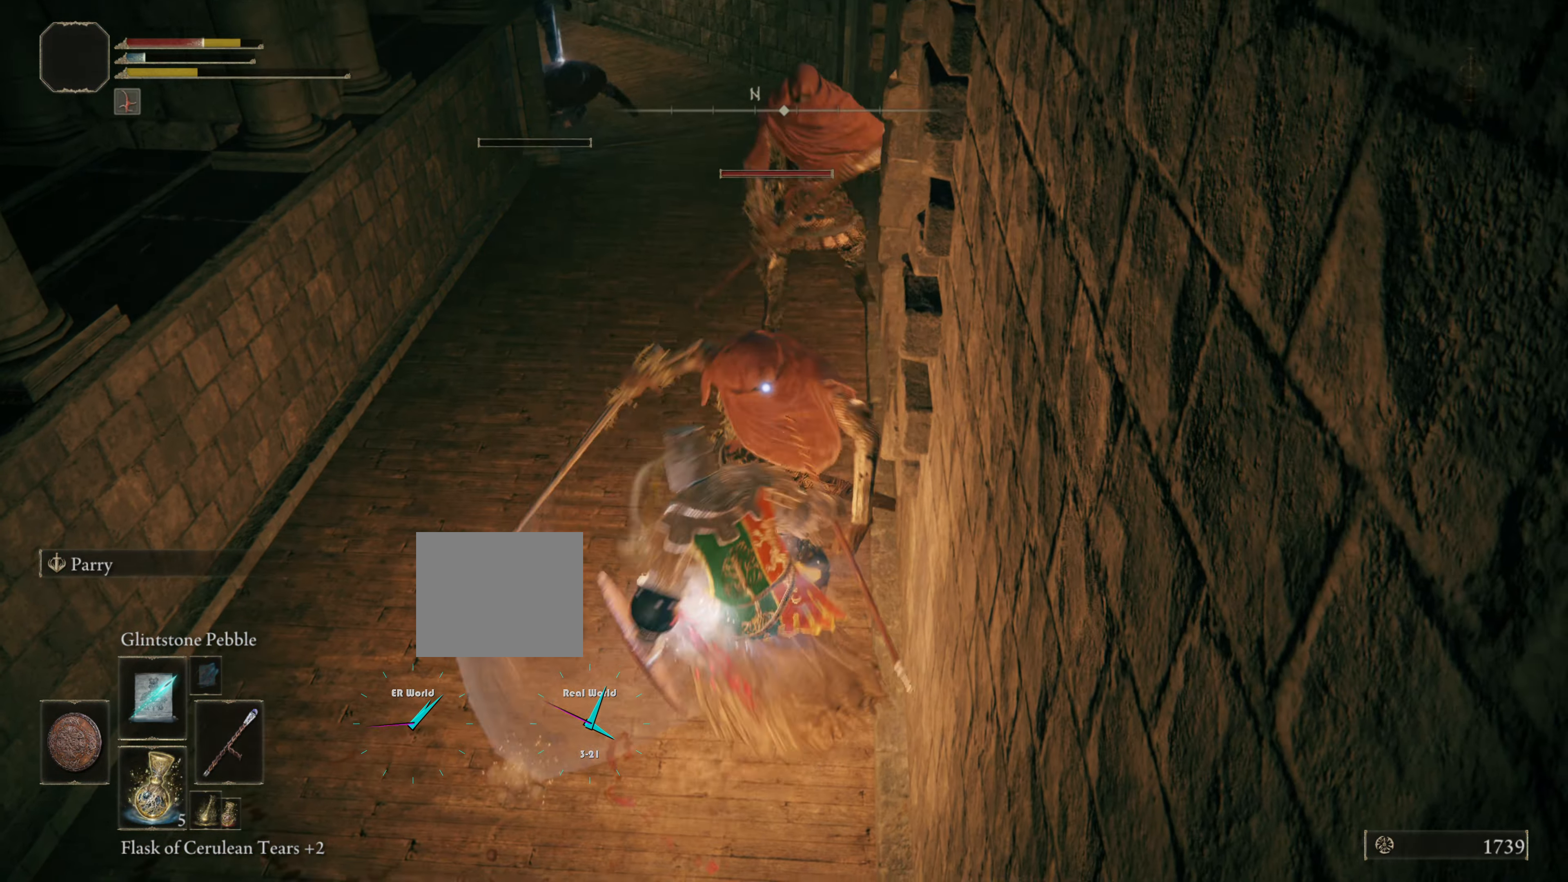
{"buttons": ["CIRCLE", "L1"], "left_stick": "down", "right_stick": "center", "events": [[34, "CIRCLE", "up"], [101, "CIRCLE", "down"], [184, "CIRCLE", "up"], [284, "CIRCLE", "down"], [351, "CIRCLE", "up"], [434, "CIRCLE", "down"]]}
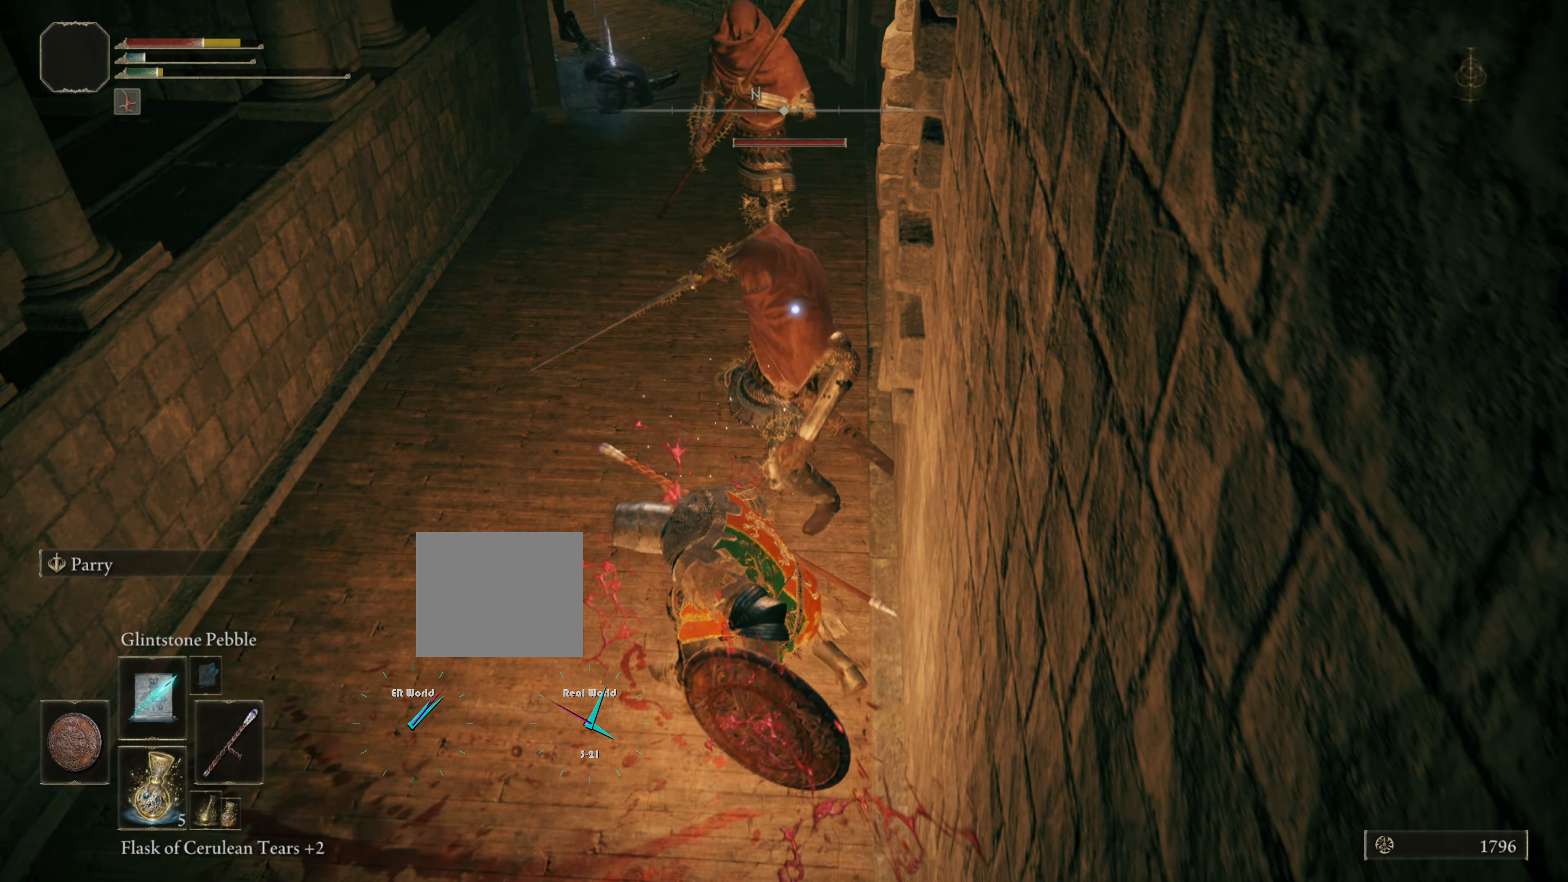
{"buttons": ["L1"], "left_stick": "down", "right_stick": "center", "events": [[33, "CIRCLE", "up"], [183, "CIRCLE", "down"], [350, "CIRCLE", "up"], [367, "CIRCLE", "down"], [484, "CIRCLE", "up"]]}
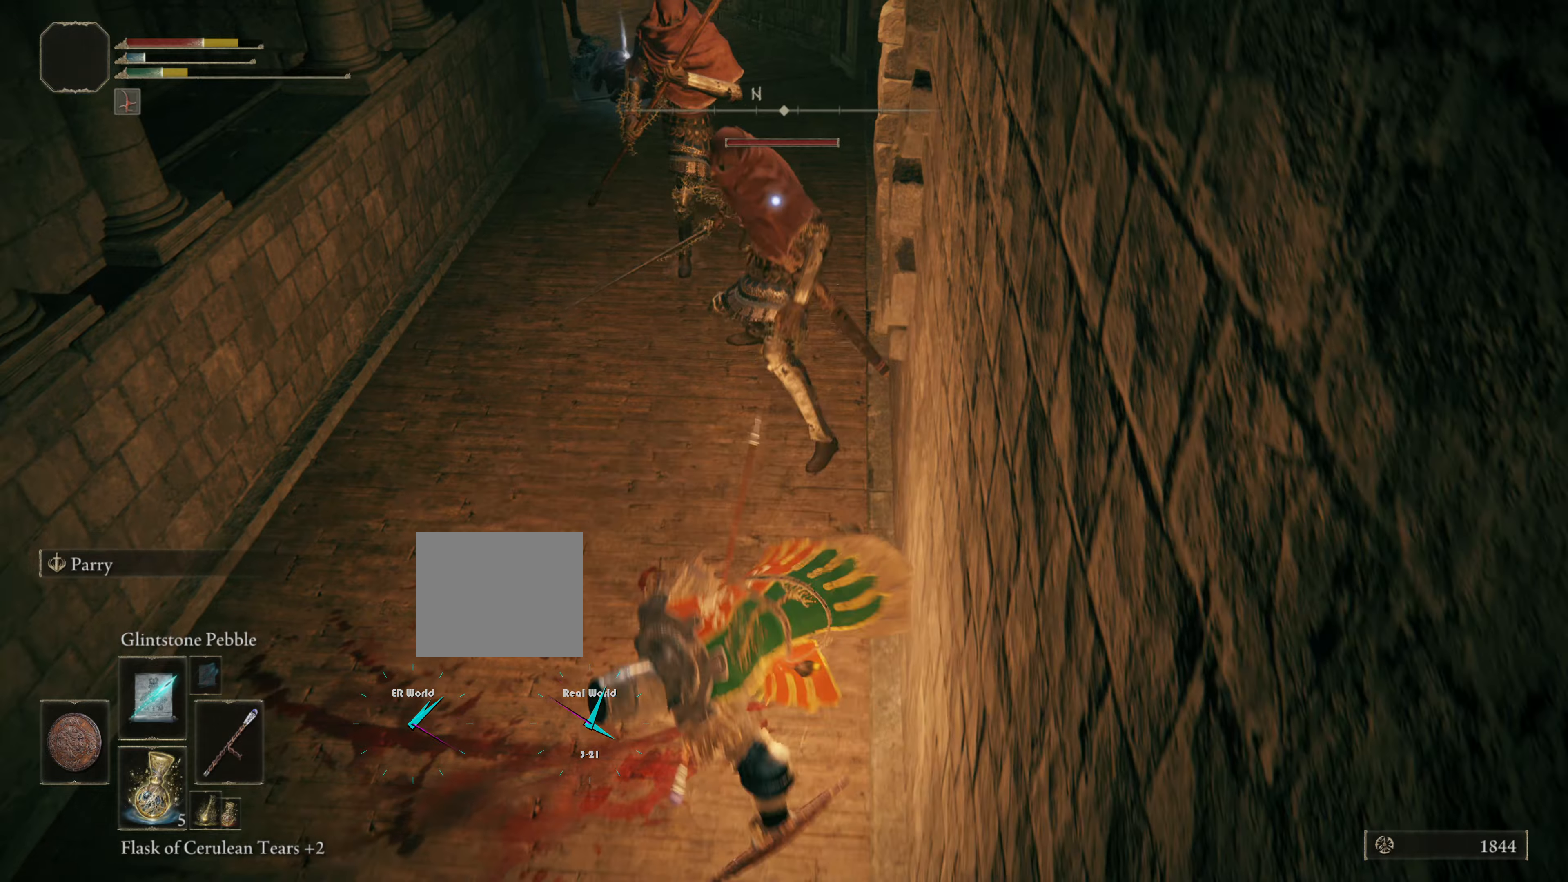
{"buttons": ["L1"], "left_stick": "down", "right_stick": "center", "events": [[50, "CIRCLE", "down"], [117, "CIRCLE", "up"], [183, "CIRCLE", "down"], [267, "CIRCLE", "up"]]}